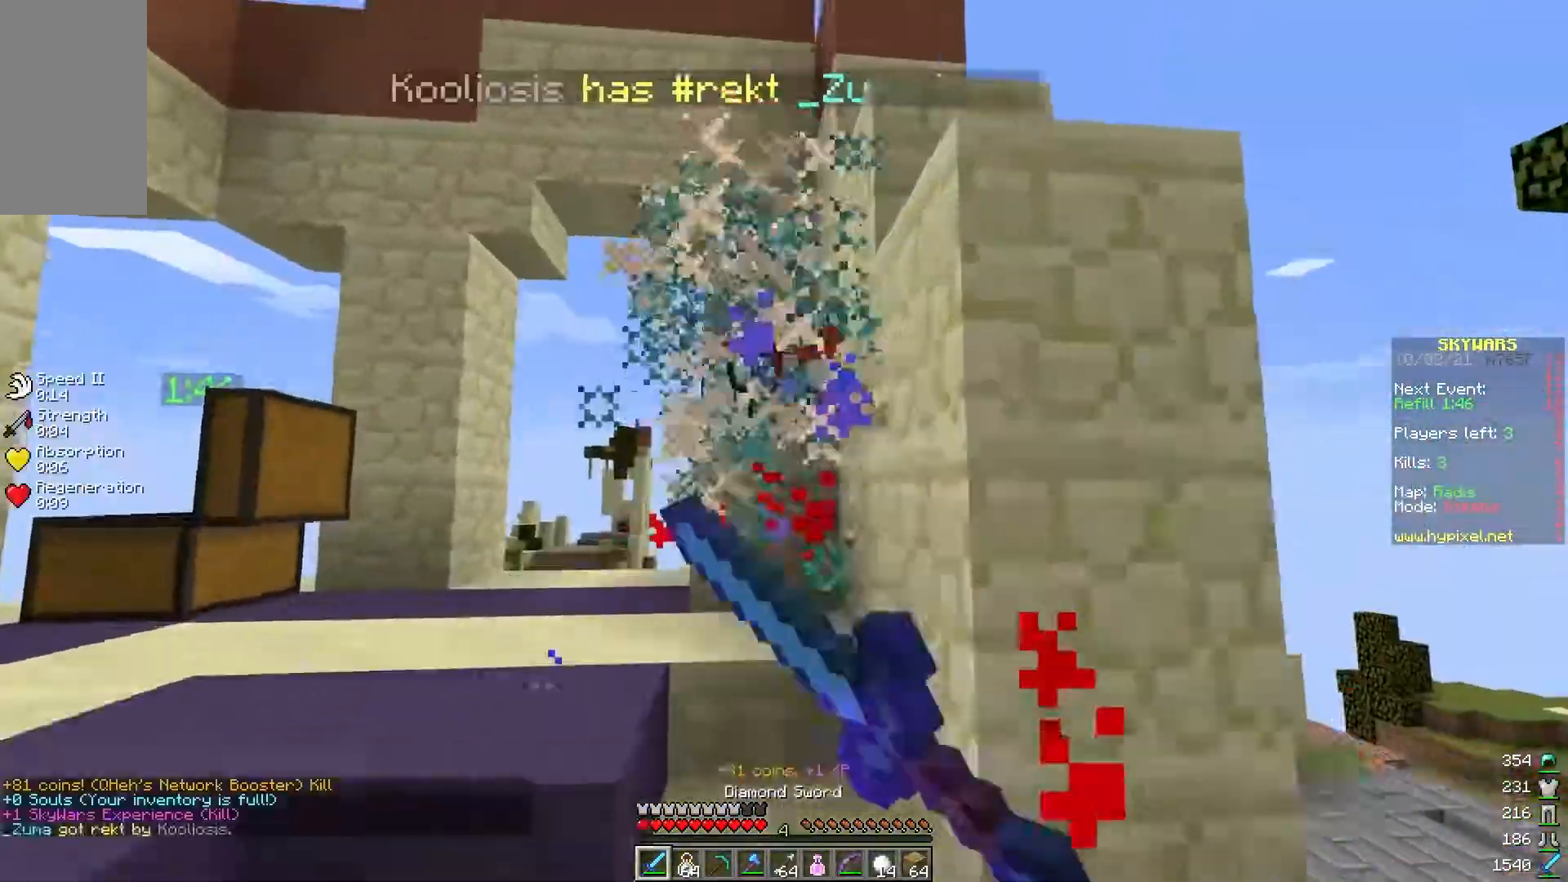
Gameplay with keyboard and mouse; each line is a JSON object with the keys and mouse buttons held at the frame after it. "events" lists presses ("down") and releases ("up") of "a", "d", "s", "w", "mouse_left" and "mouse_right" between this image and that frame as [ms after this image, input, new state], when the widget could be followed in between. "mouse_left", "mouse_right" = the "left", "right" buttons of the "mouse" list. No other keys are recorded. Fast repeated clicks can show as one long hold. Mouse movement is not recorded.
{"keys": ["w"], "mouse": [], "events": [[33, "a", "down"], [33, "w", "down"], [83, "a", "up"], [183, "a", "down"], [283, "w", "up"], [333, "a", "up"], [333, "mouse_left", "up"], [400, "d", "down"], [500, "d", "up"], [500, "w", "down"]]}
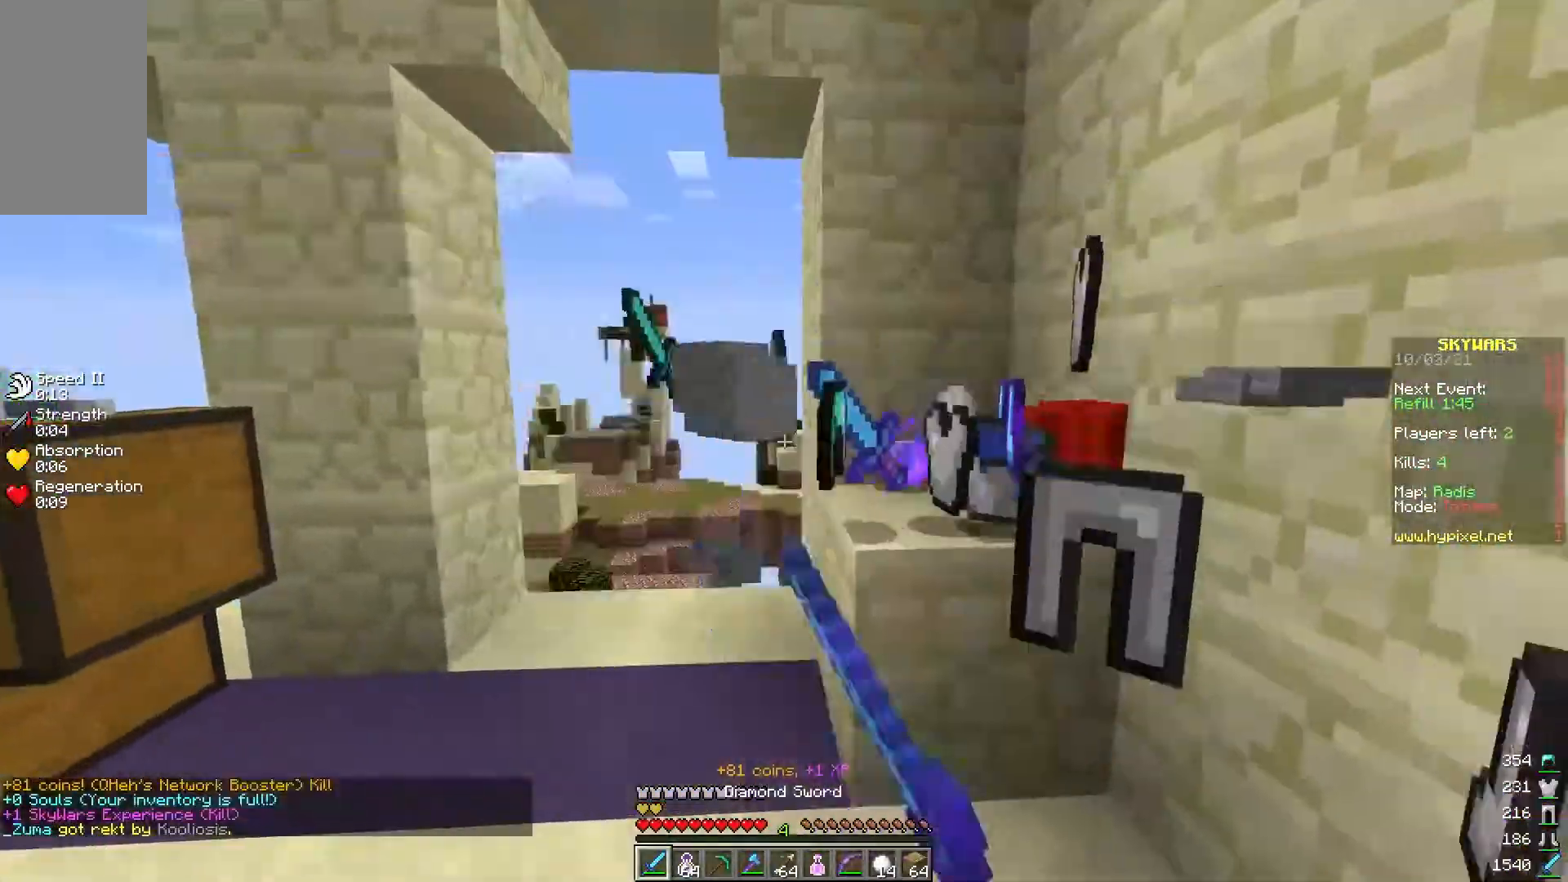
{"keys": [], "mouse": [], "events": [[17, "a", "down"], [233, "w", "up"], [333, "a", "up"]]}
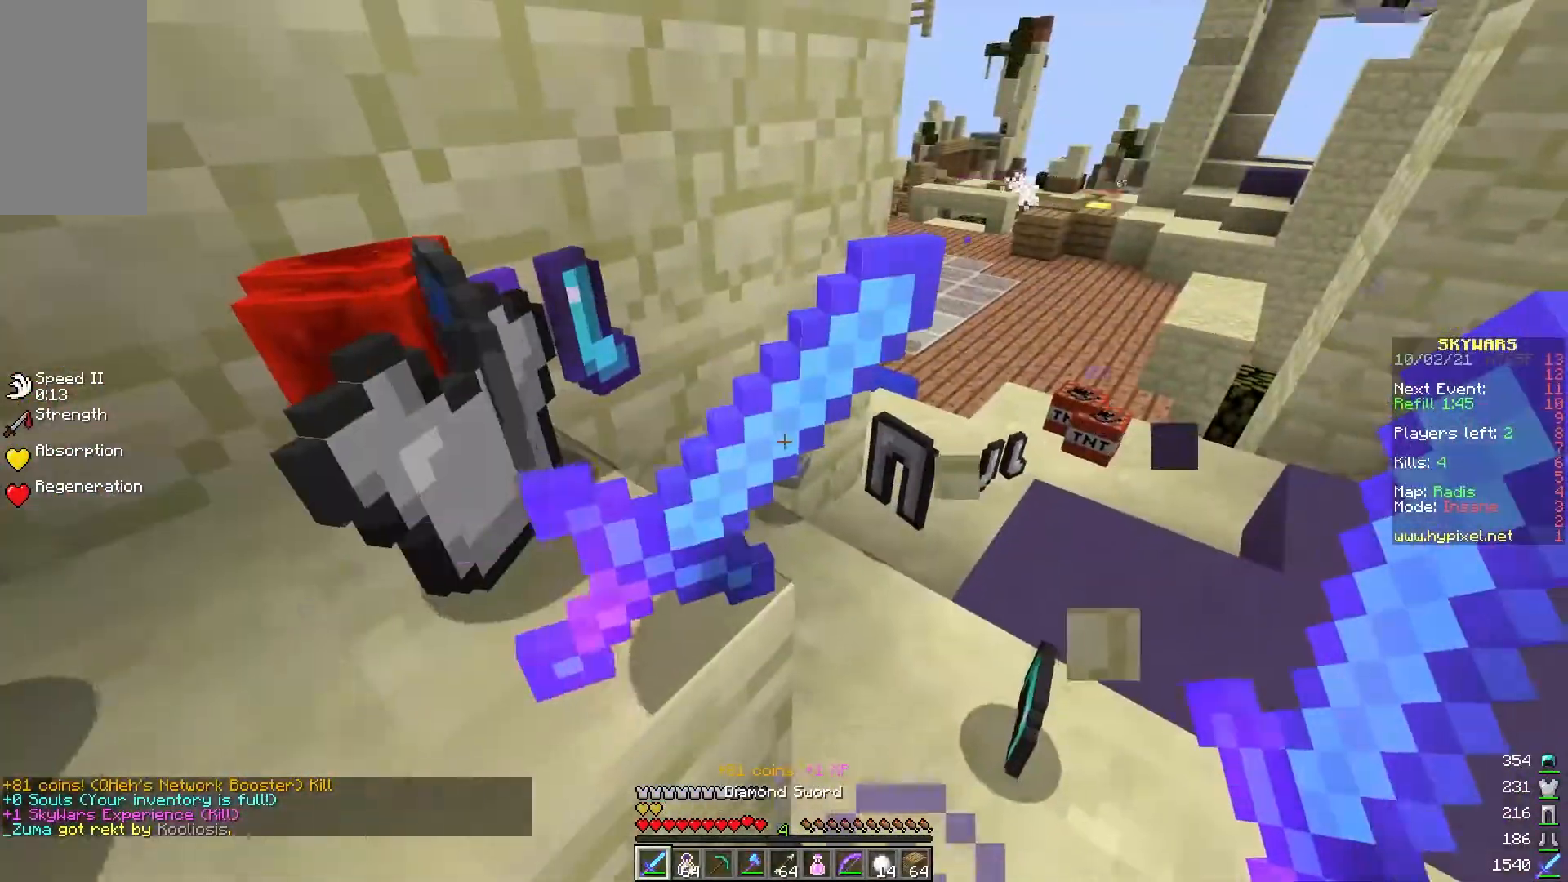
{"keys": [], "mouse": [], "events": [[67, "w", "down"], [317, "a", "down"], [383, "w", "up"], [433, "a", "up"]]}
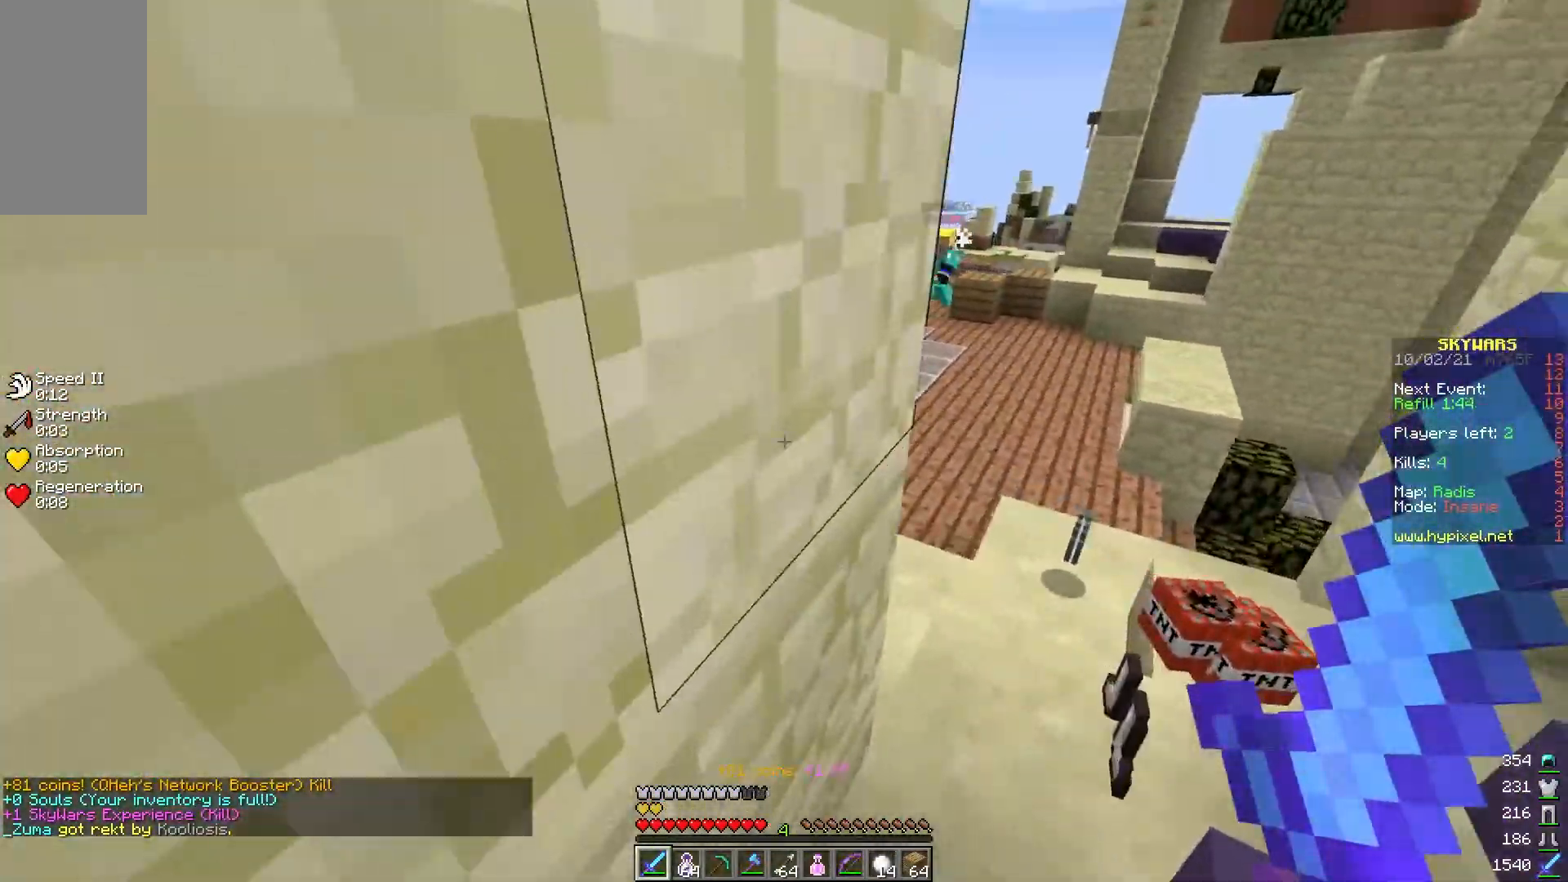
{"keys": ["w"], "mouse": ["right"], "events": [[33, "d", "down"], [100, "w", "down"], [233, "d", "up"], [417, "mouse_right", "down"]]}
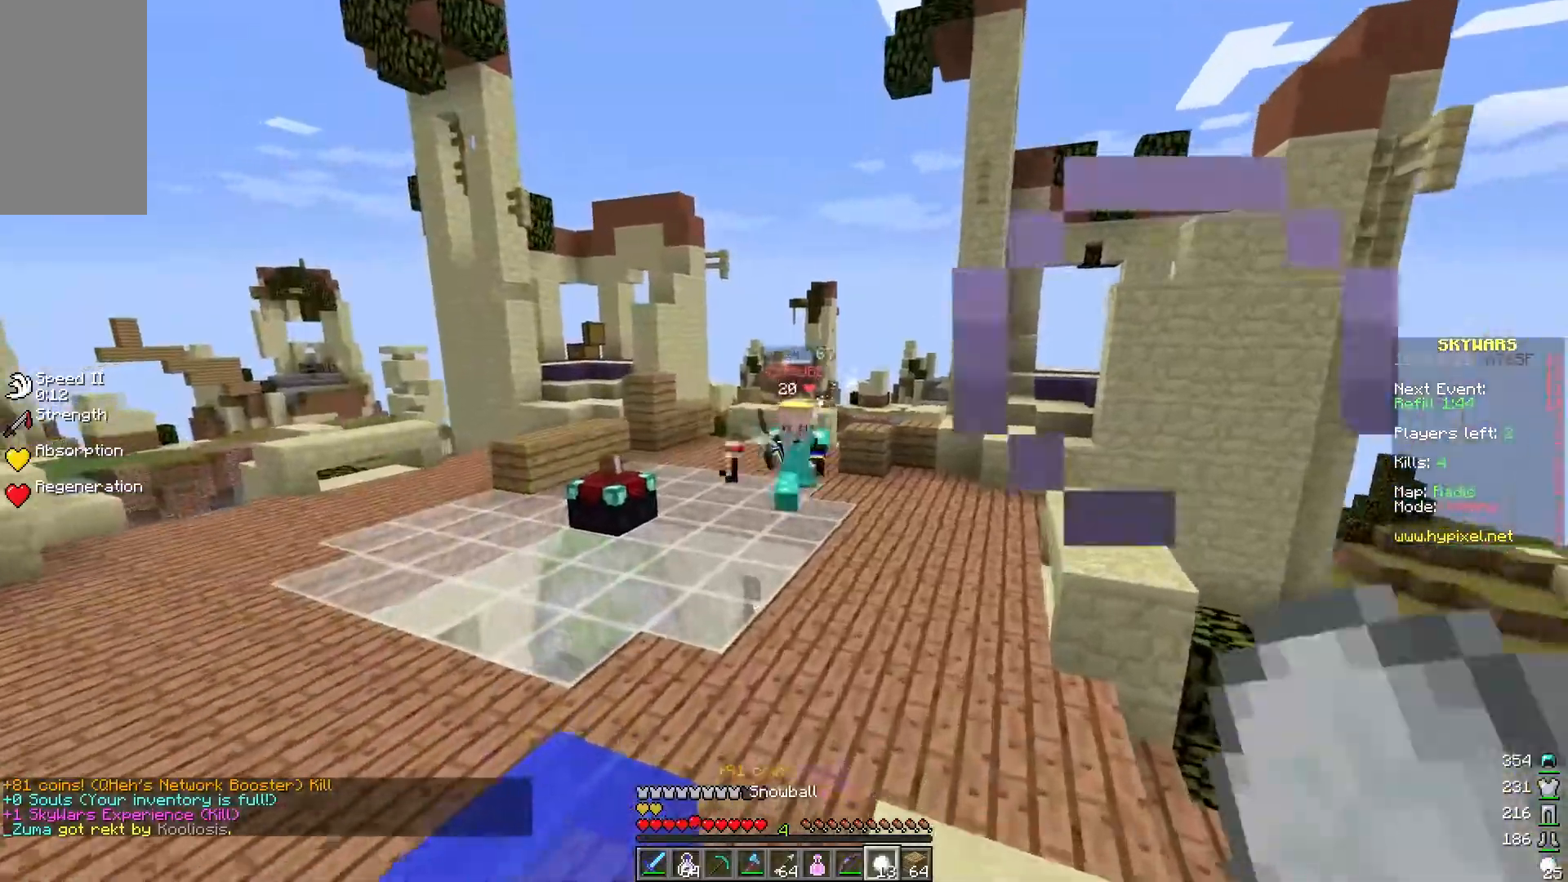
{"keys": ["d", "w"], "mouse": ["left"], "events": [[83, "mouse_right", "up"], [250, "d", "down"], [300, "mouse_left", "down"]]}
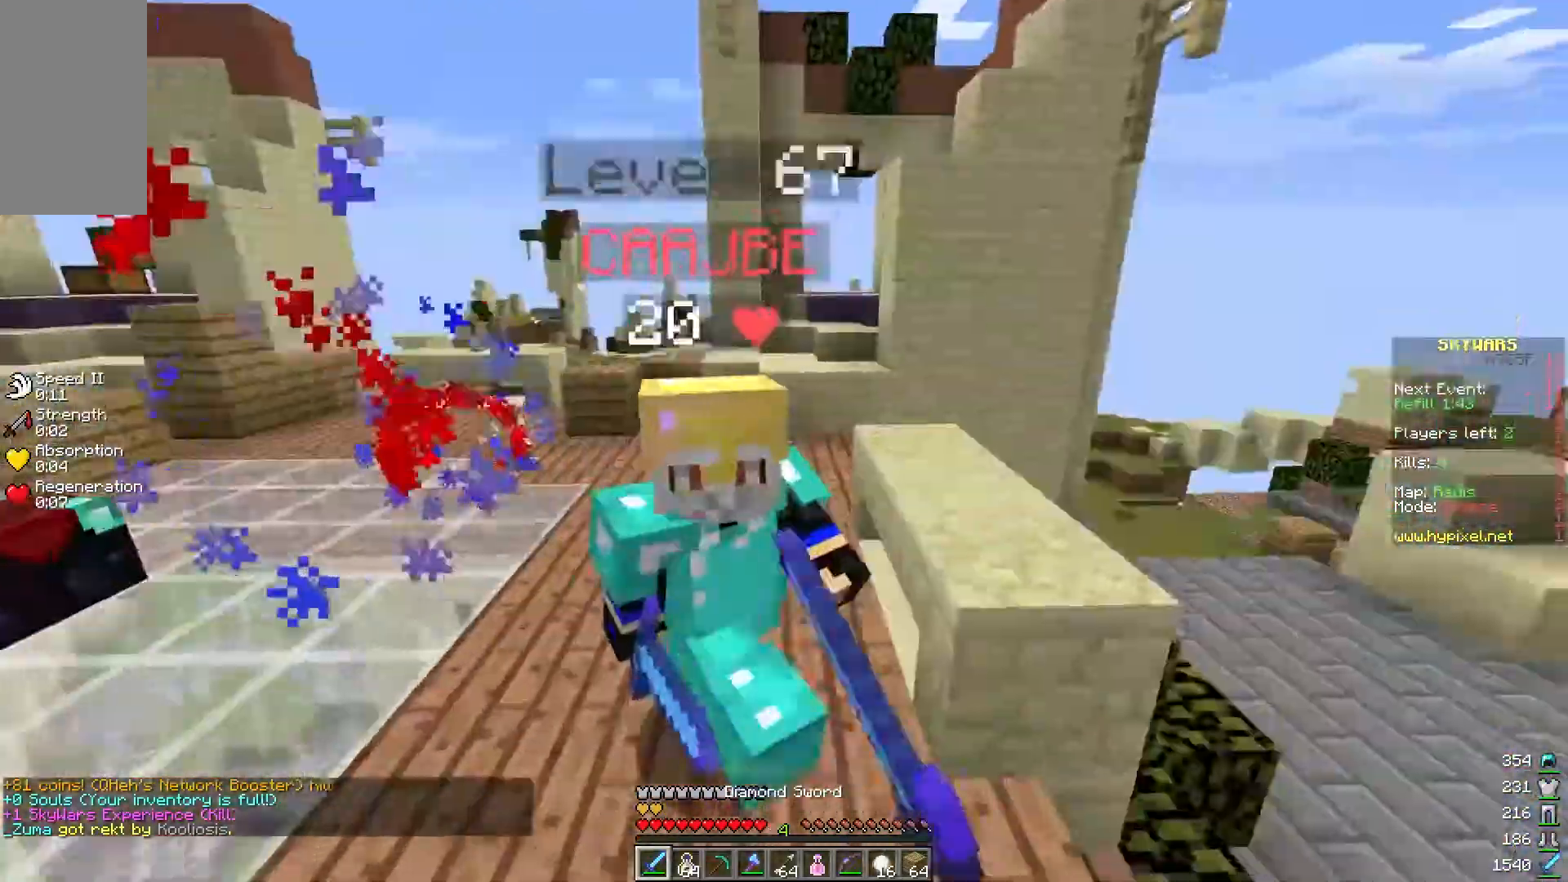
{"keys": ["s"], "mouse": [], "events": [[33, "w", "up"], [83, "d", "up"], [200, "s", "down"], [283, "mouse_left", "up"], [300, "mouse_left", "down"], [350, "a", "down"], [417, "a", "up"], [483, "mouse_left", "up"]]}
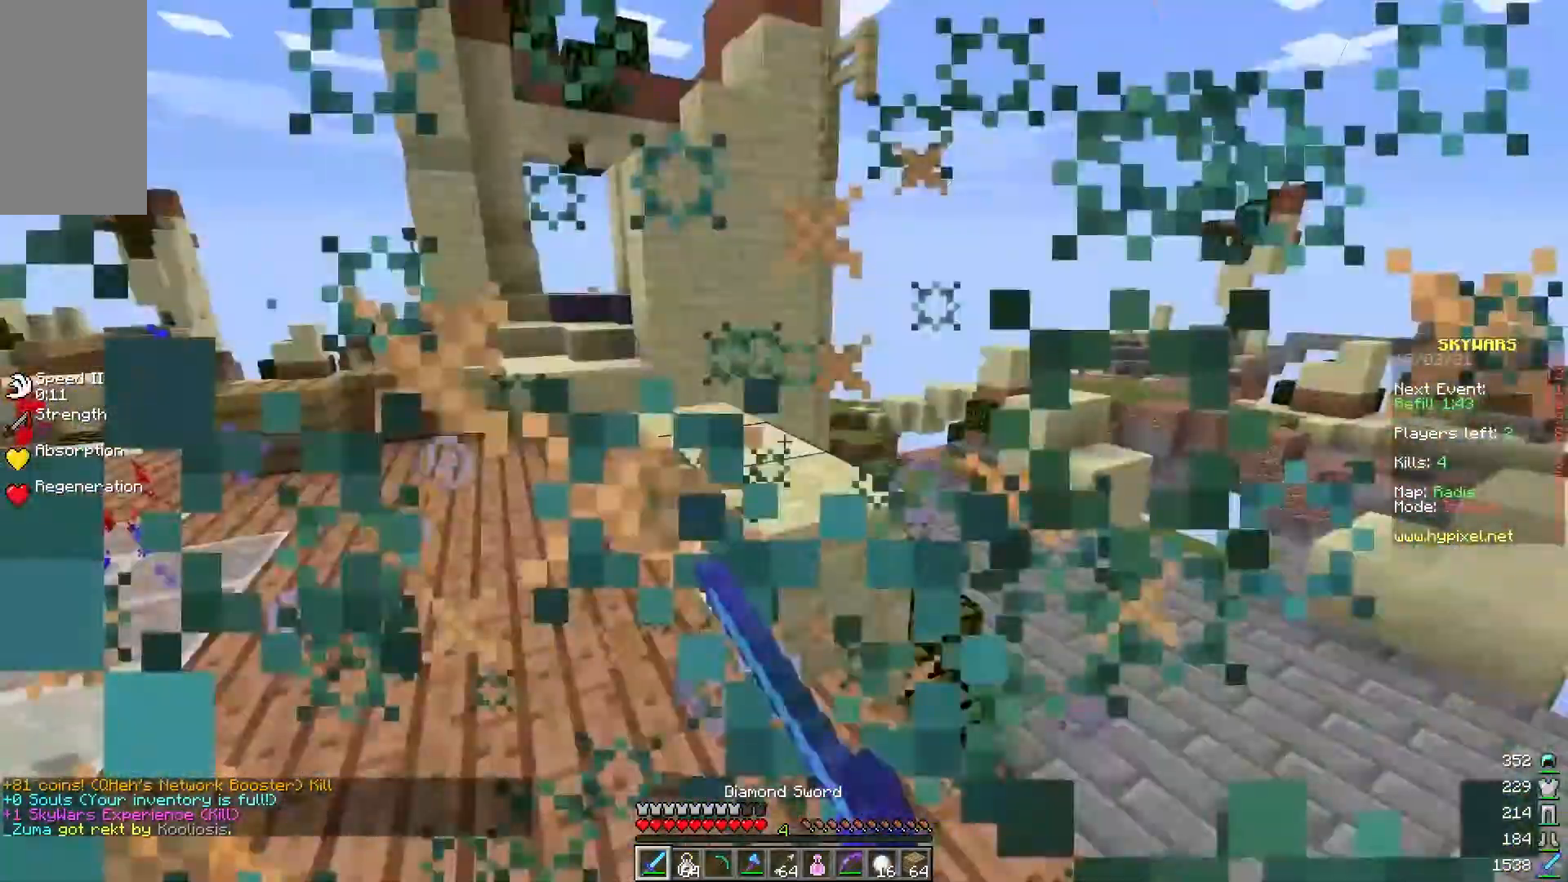
{"keys": ["a"], "mouse": ["left"], "events": [[33, "mouse_left", "down"], [183, "s", "up"], [367, "a", "down"]]}
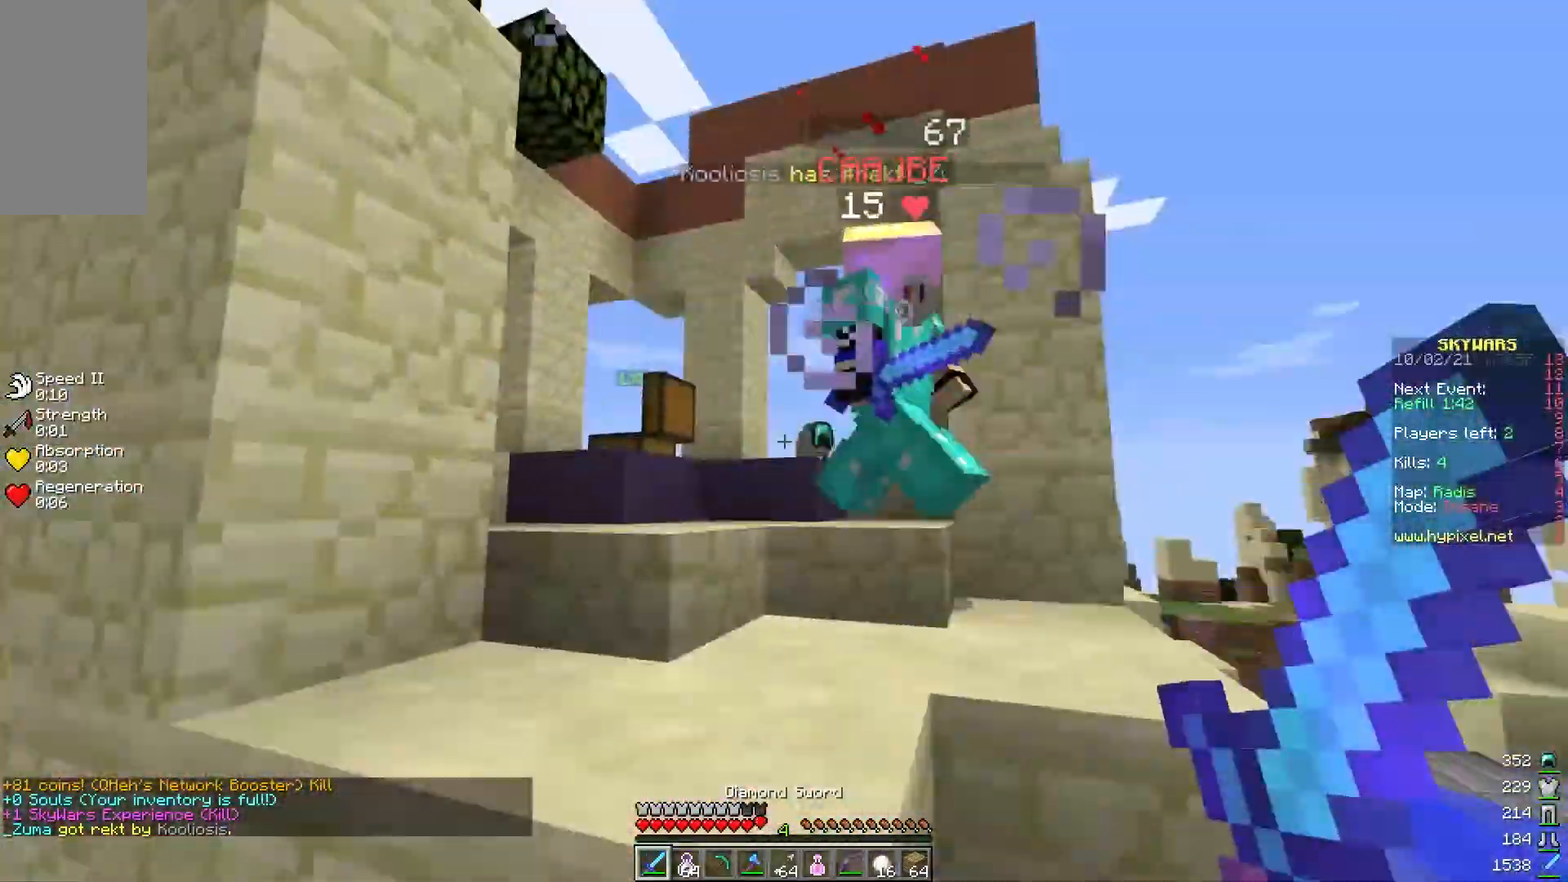
{"keys": [], "mouse": ["left"], "events": [[33, "a", "up"], [117, "d", "down"], [117, "mouse_left", "up"], [217, "mouse_left", "down"], [267, "d", "up"], [267, "w", "down"], [383, "mouse_left", "up"], [433, "mouse_left", "down"], [467, "w", "up"]]}
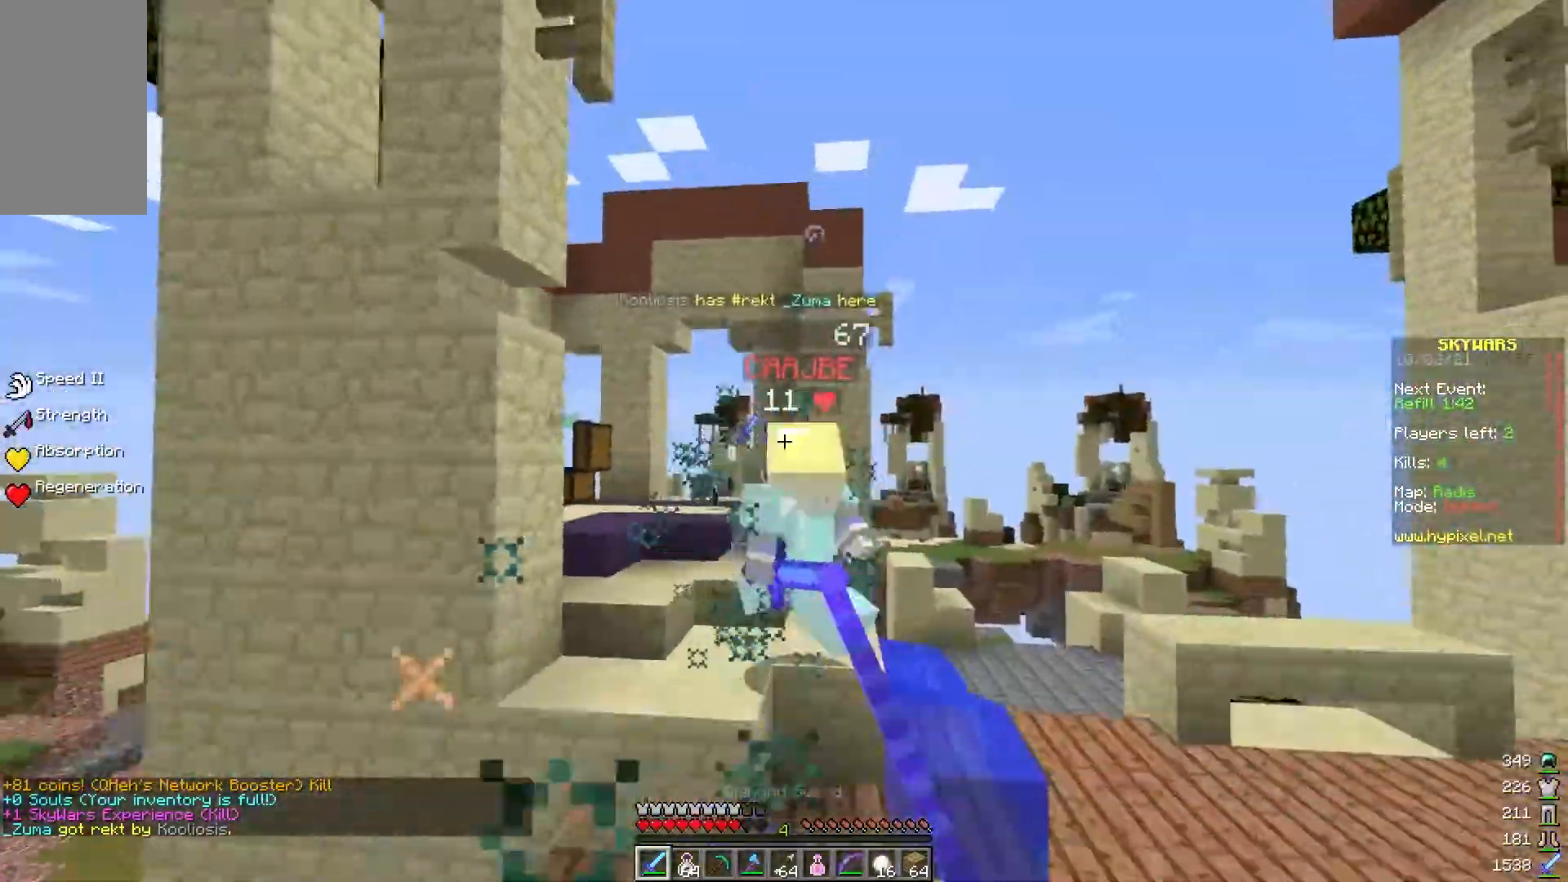
{"keys": ["w"], "mouse": ["left"], "events": [[33, "w", "down"], [300, "mouse_left", "up"], [367, "mouse_left", "down"]]}
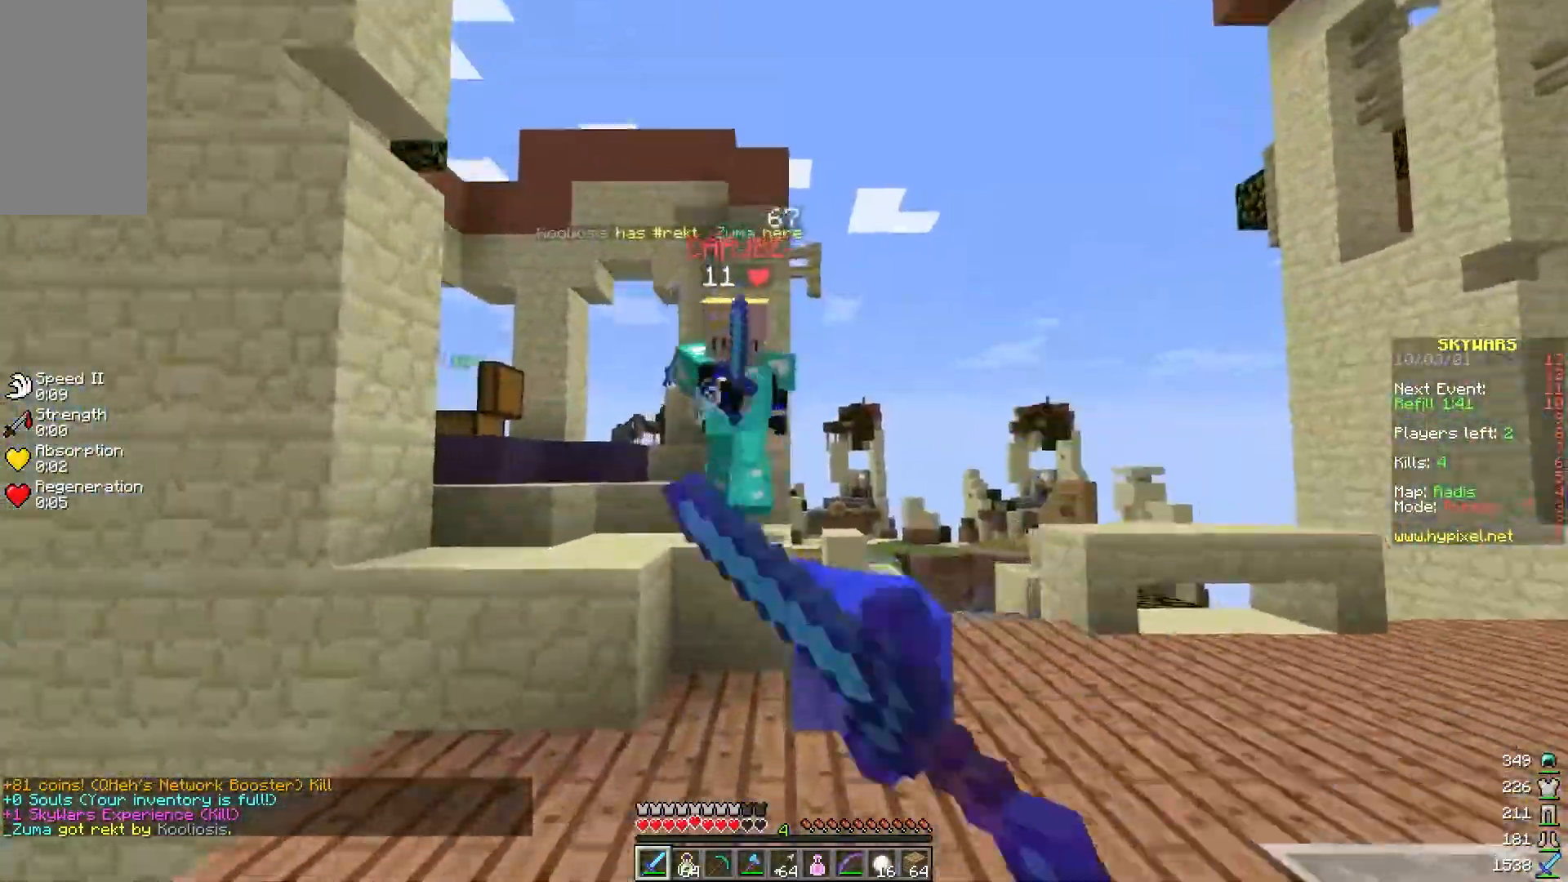
{"keys": ["a"], "mouse": ["left"], "events": [[300, "w", "up"], [333, "a", "down"]]}
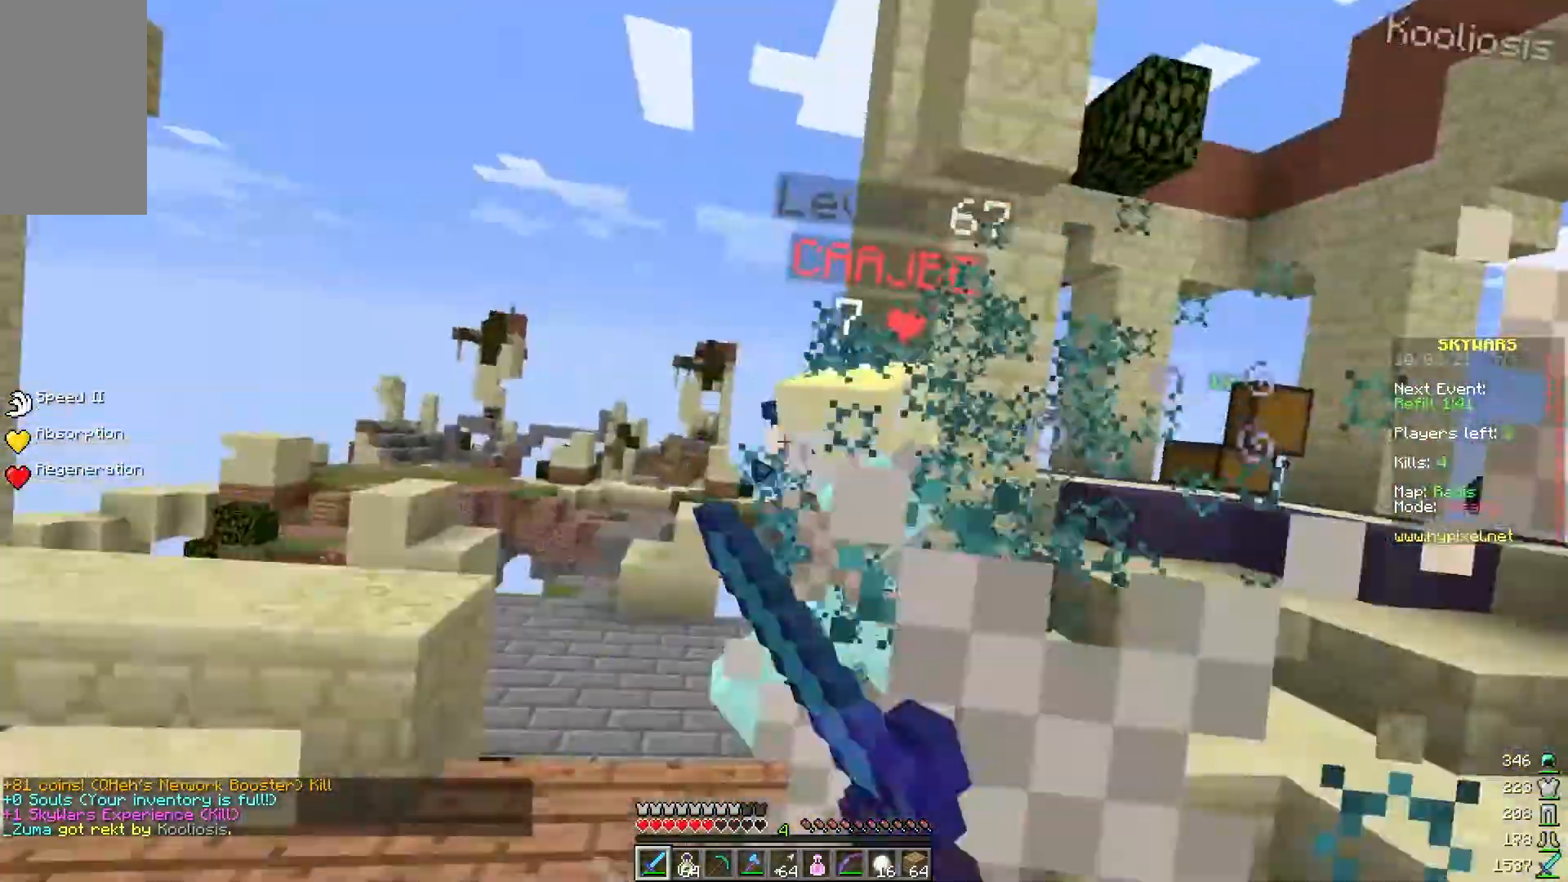
{"keys": ["w"], "mouse": ["left"], "events": [[133, "mouse_left", "up"], [200, "w", "down"], [283, "a", "up"], [283, "mouse_left", "down"], [333, "mouse_left", "up"], [417, "mouse_left", "down"]]}
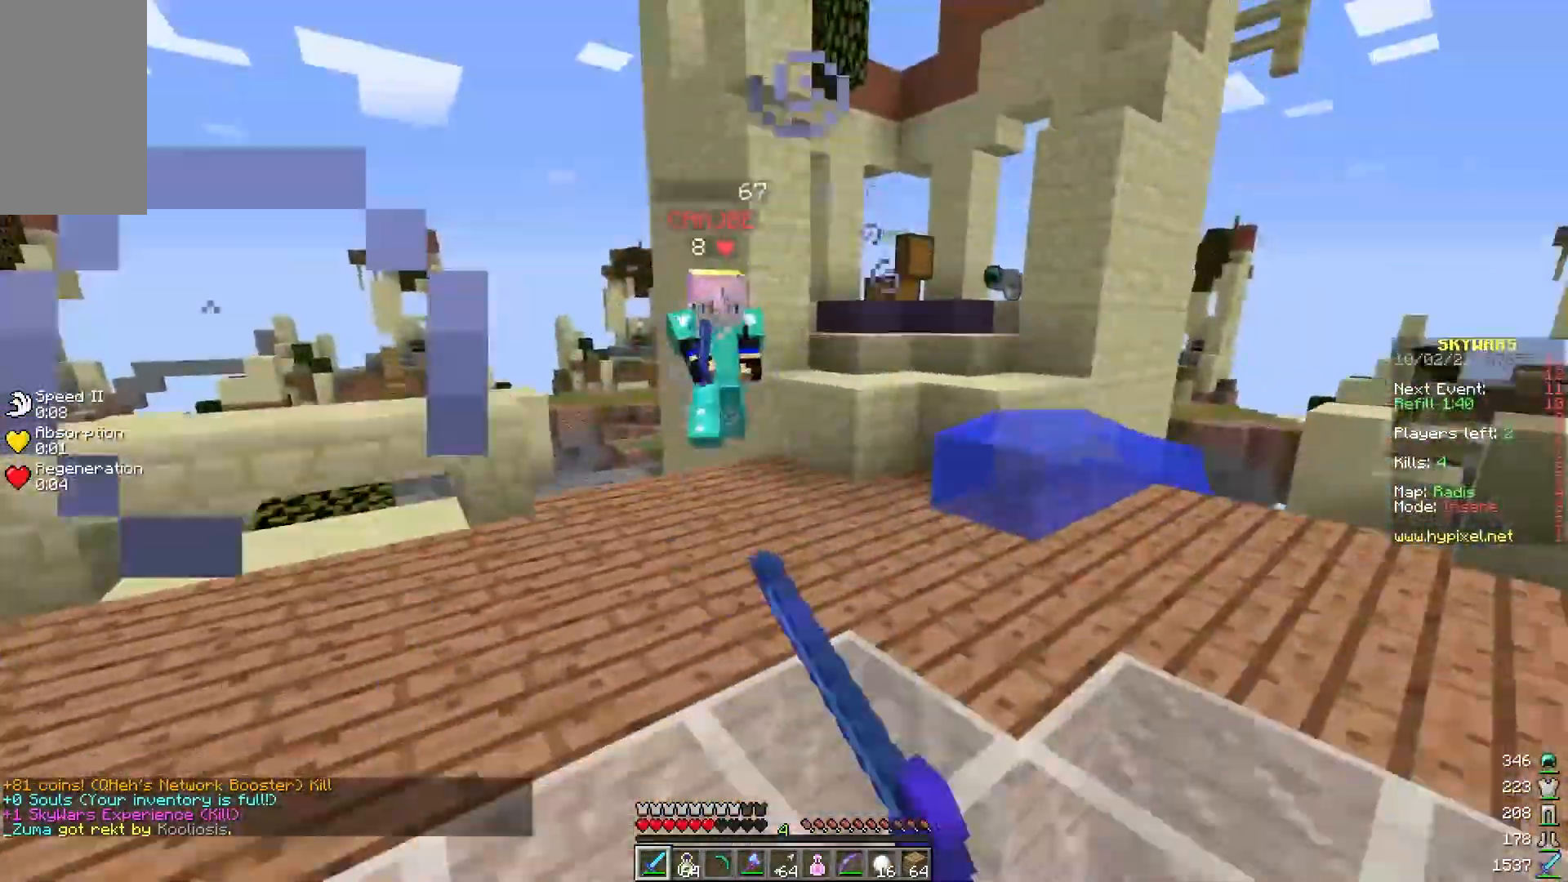
{"keys": [], "mouse": ["left"], "events": [[33, "mouse_left", "up"], [150, "mouse_left", "down"], [233, "mouse_left", "up"], [300, "mouse_left", "down"], [483, "w", "up"]]}
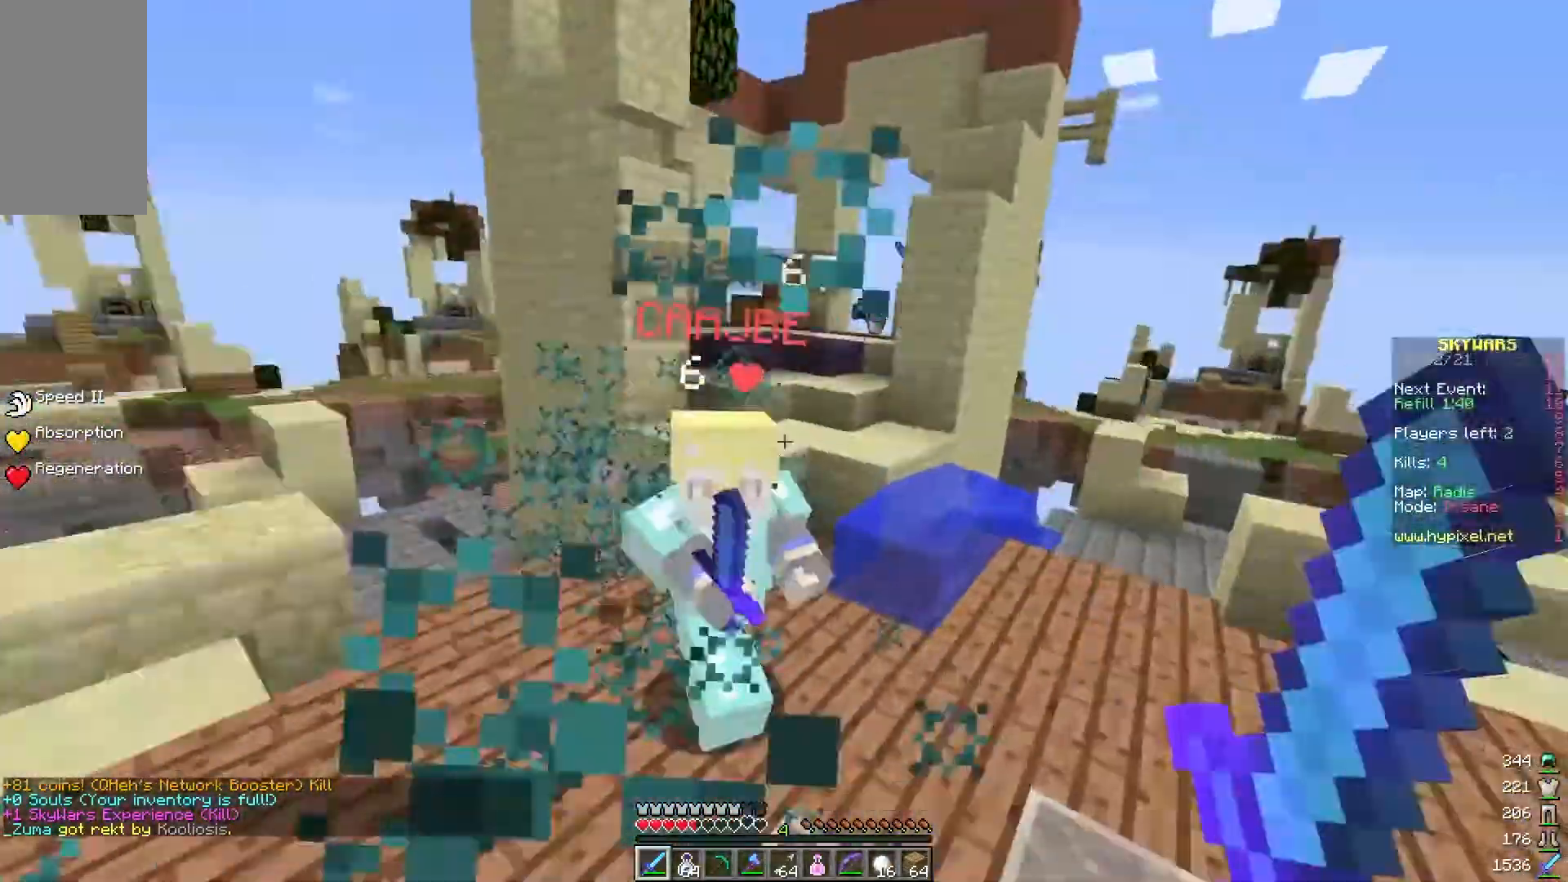
{"keys": ["w"], "mouse": [], "events": [[167, "w", "down"], [467, "mouse_left", "up"]]}
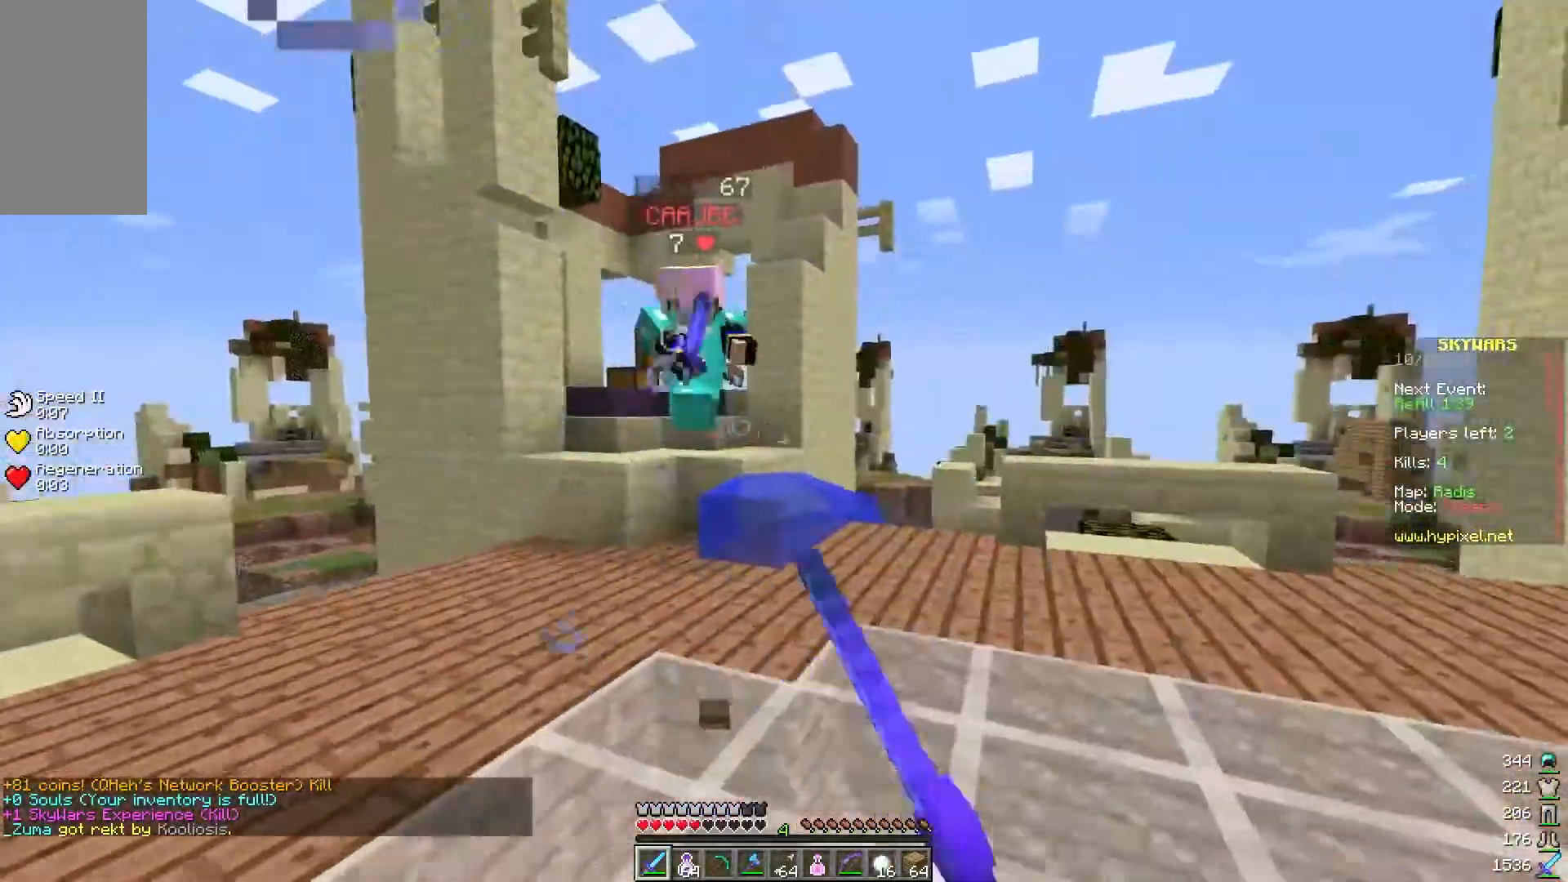
{"keys": ["a", "w"], "mouse": ["left"], "events": [[183, "mouse_left", "down"], [333, "mouse_left", "up"], [383, "mouse_left", "down"], [400, "a", "down"]]}
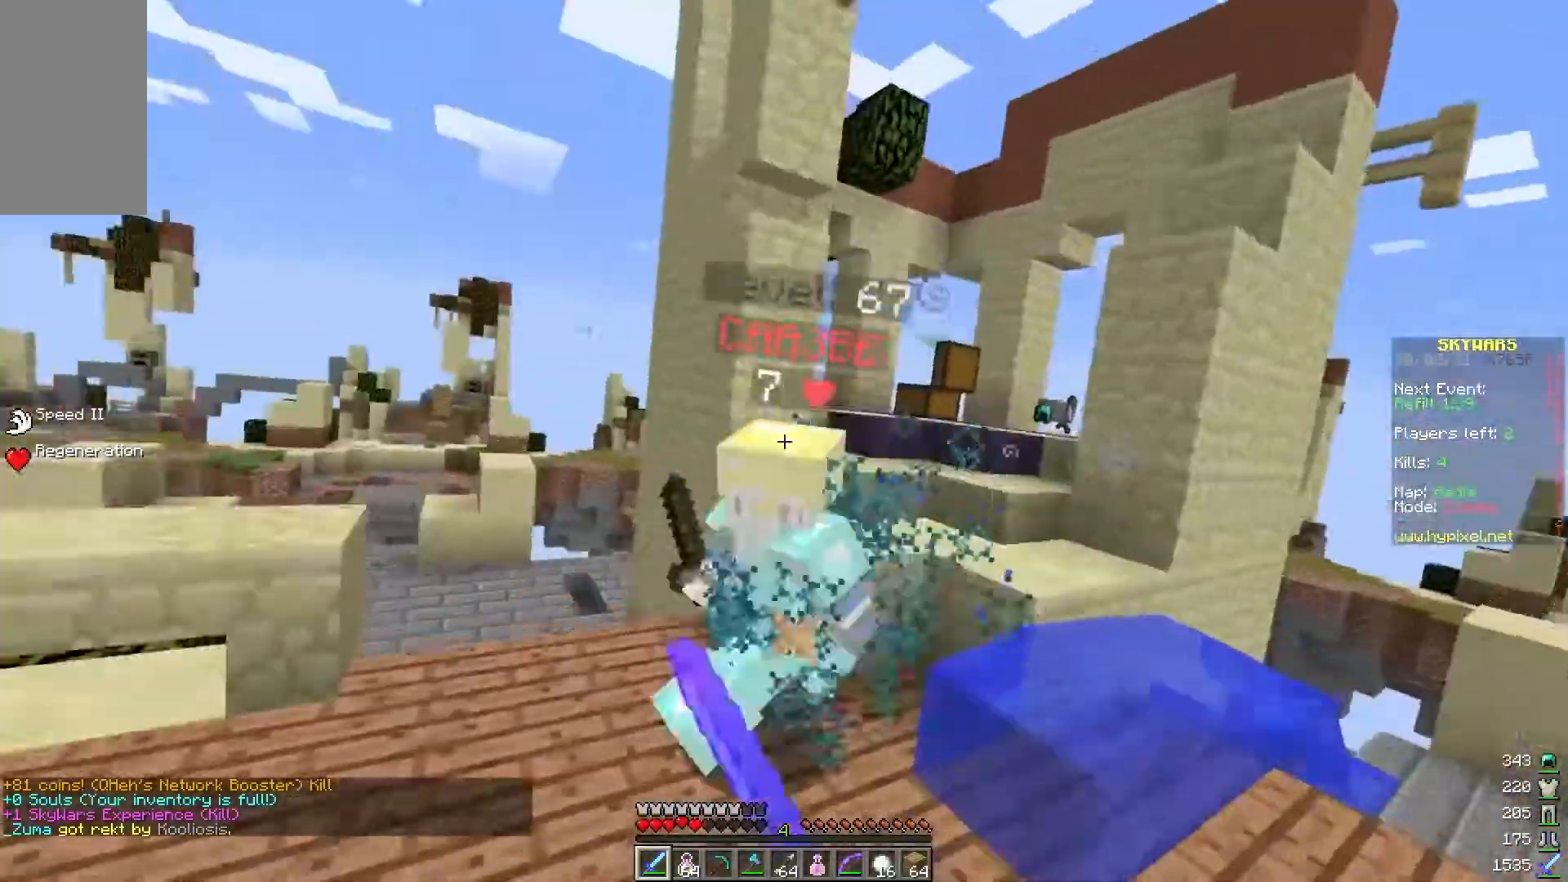
{"keys": ["w"], "mouse": ["left"], "events": [[50, "a", "up"], [50, "w", "up"], [183, "w", "down"]]}
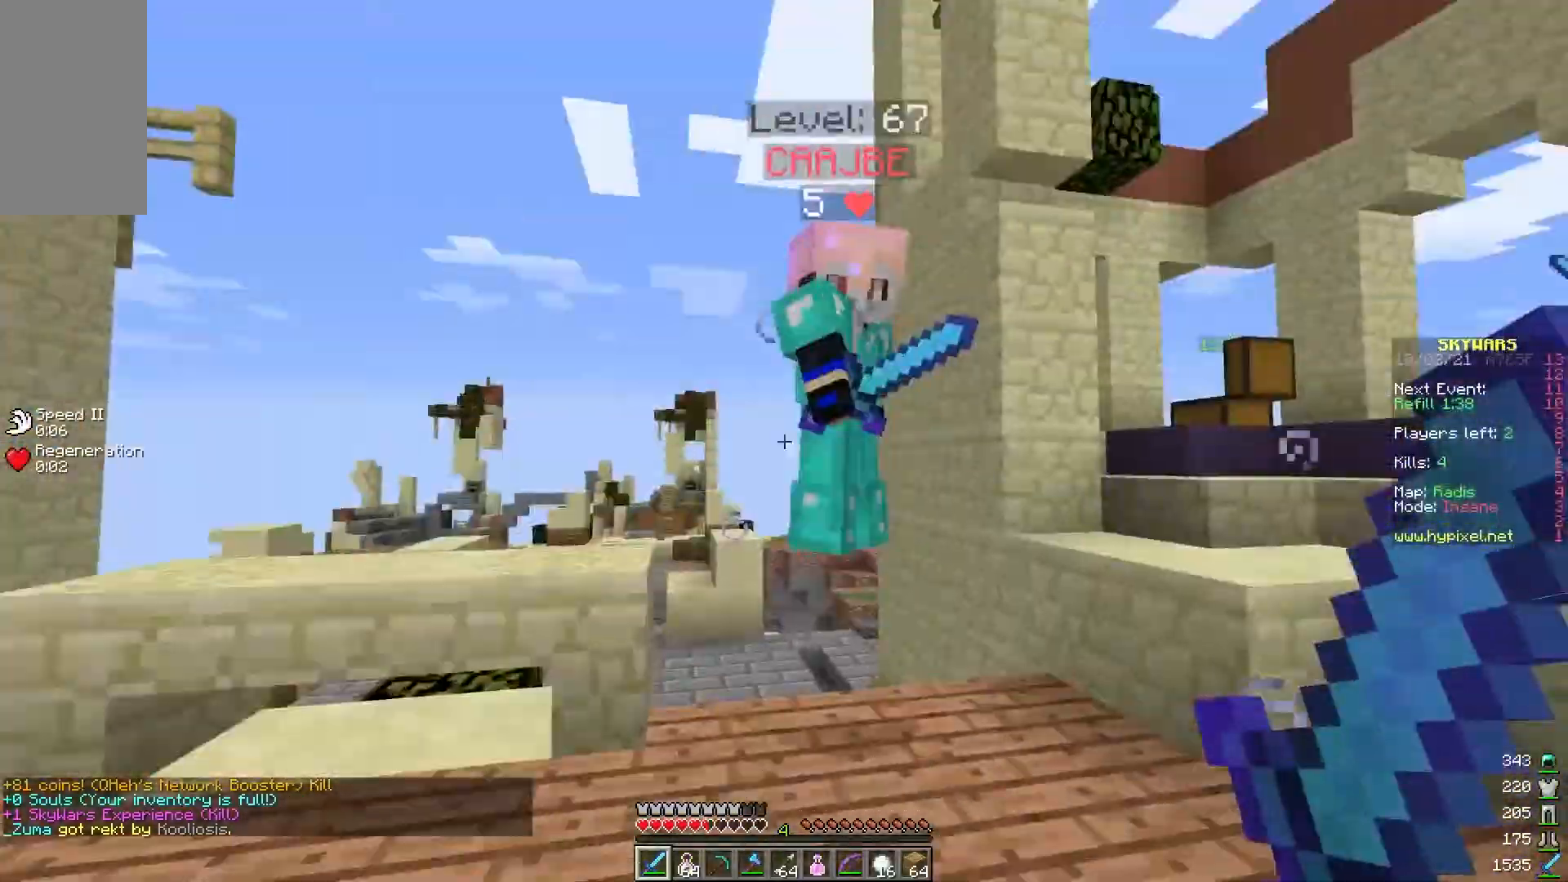
{"keys": ["w"], "mouse": ["left"], "events": [[350, "w", "up"], [433, "w", "down"]]}
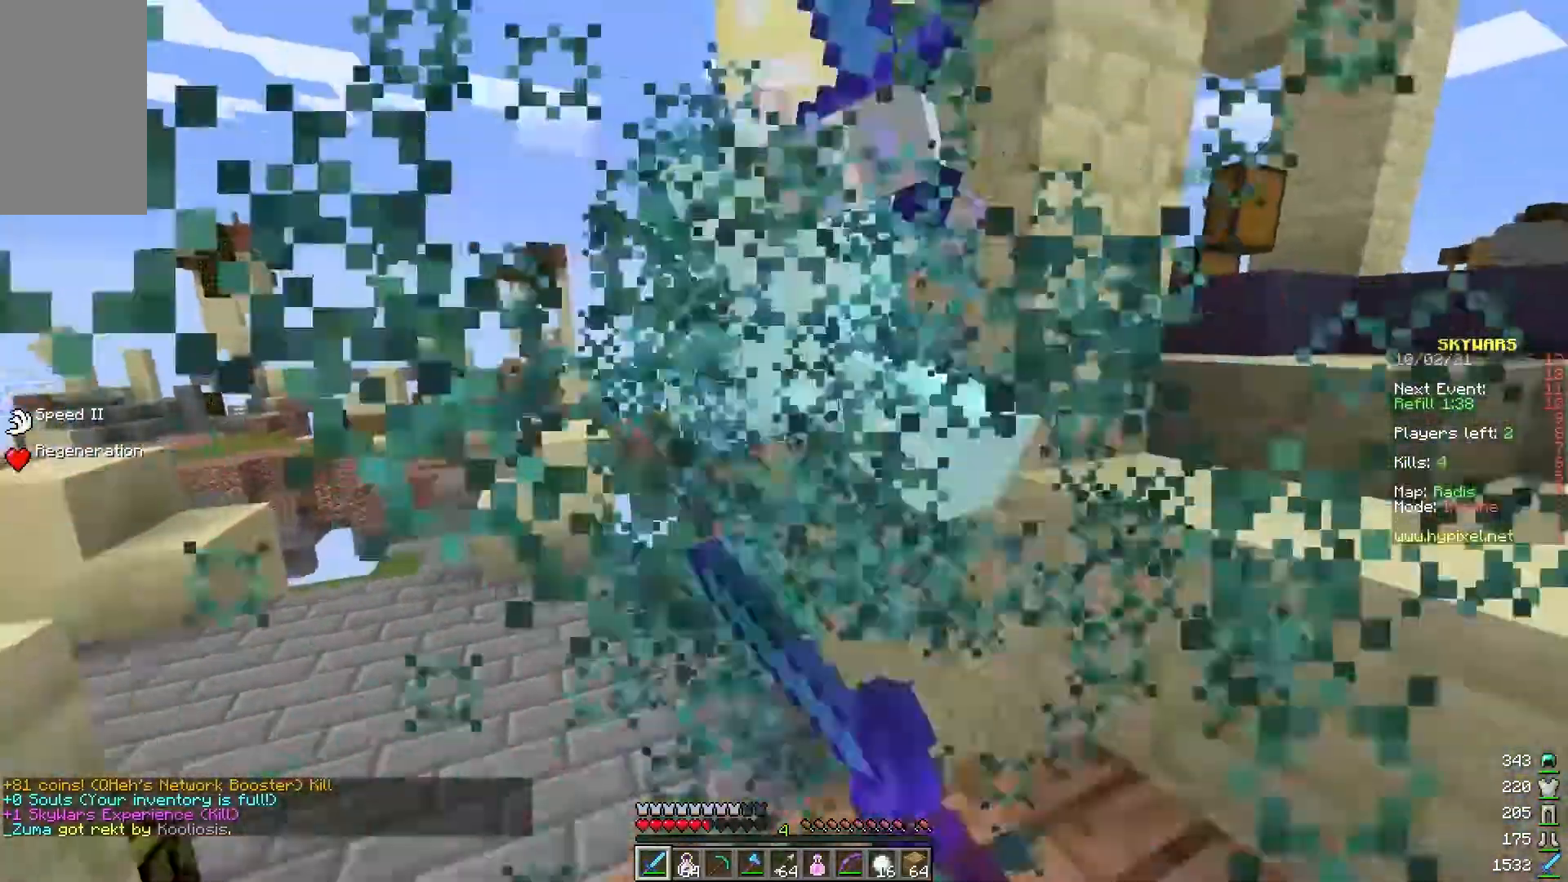
{"keys": [], "mouse": ["left"], "events": [[117, "w", "up"], [200, "w", "down"], [467, "w", "up"]]}
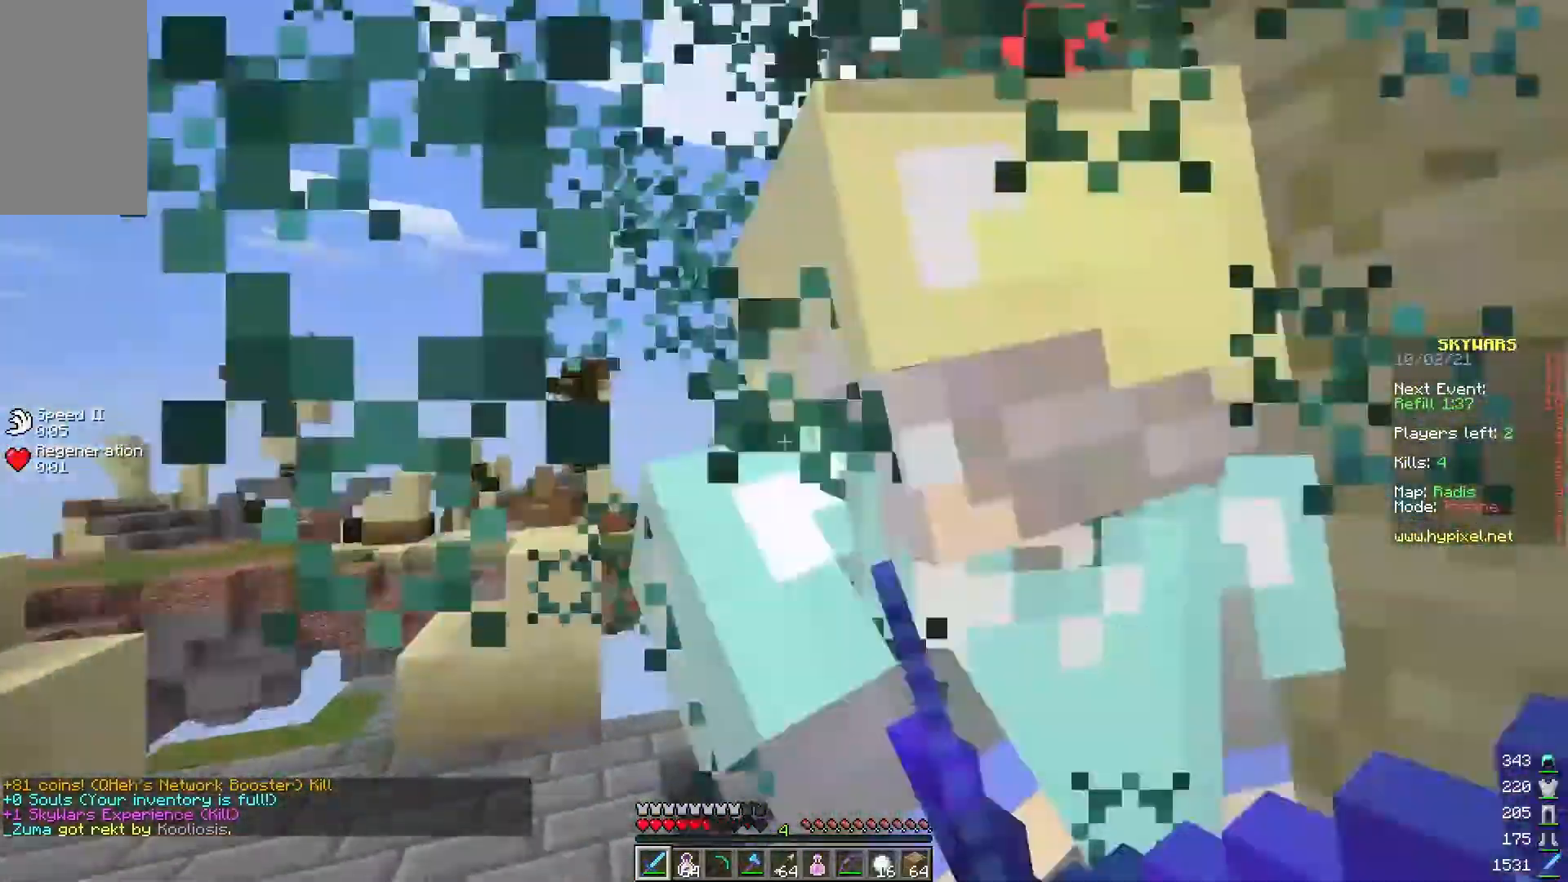
{"keys": ["w"], "mouse": [], "events": [[50, "w", "down"], [133, "w", "up"], [233, "s", "down"], [333, "mouse_left", "up"], [367, "mouse_left", "down"], [433, "mouse_left", "up"], [433, "s", "up"], [483, "w", "down"]]}
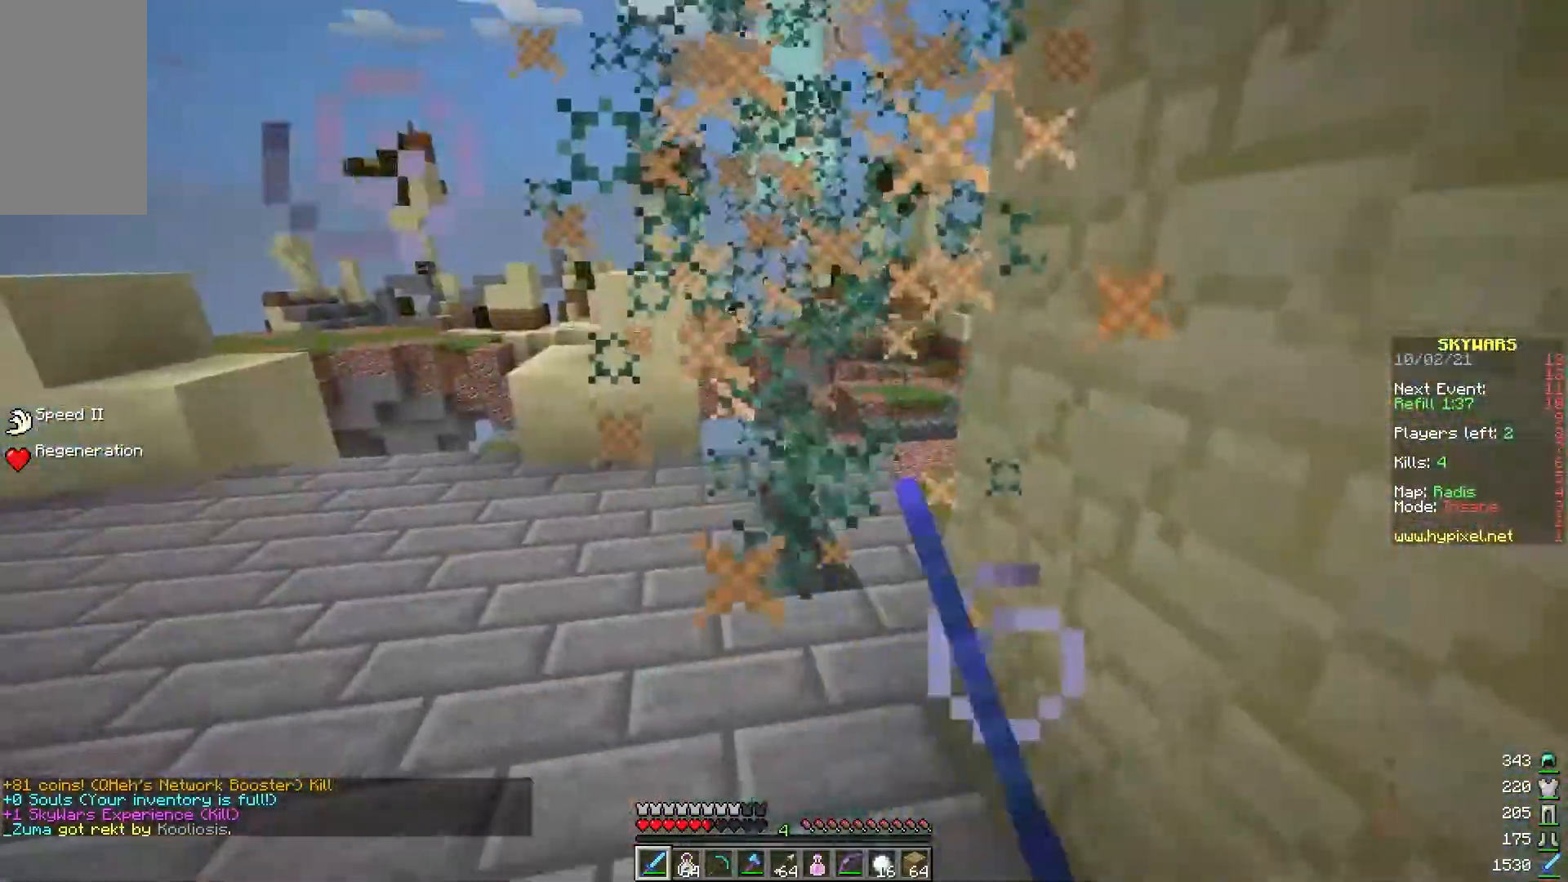
{"keys": ["w"], "mouse": [], "events": [[200, "mouse_left", "down"], [300, "mouse_left", "up"], [350, "mouse_left", "down"], [383, "w", "up"], [433, "mouse_left", "up"], [483, "w", "down"]]}
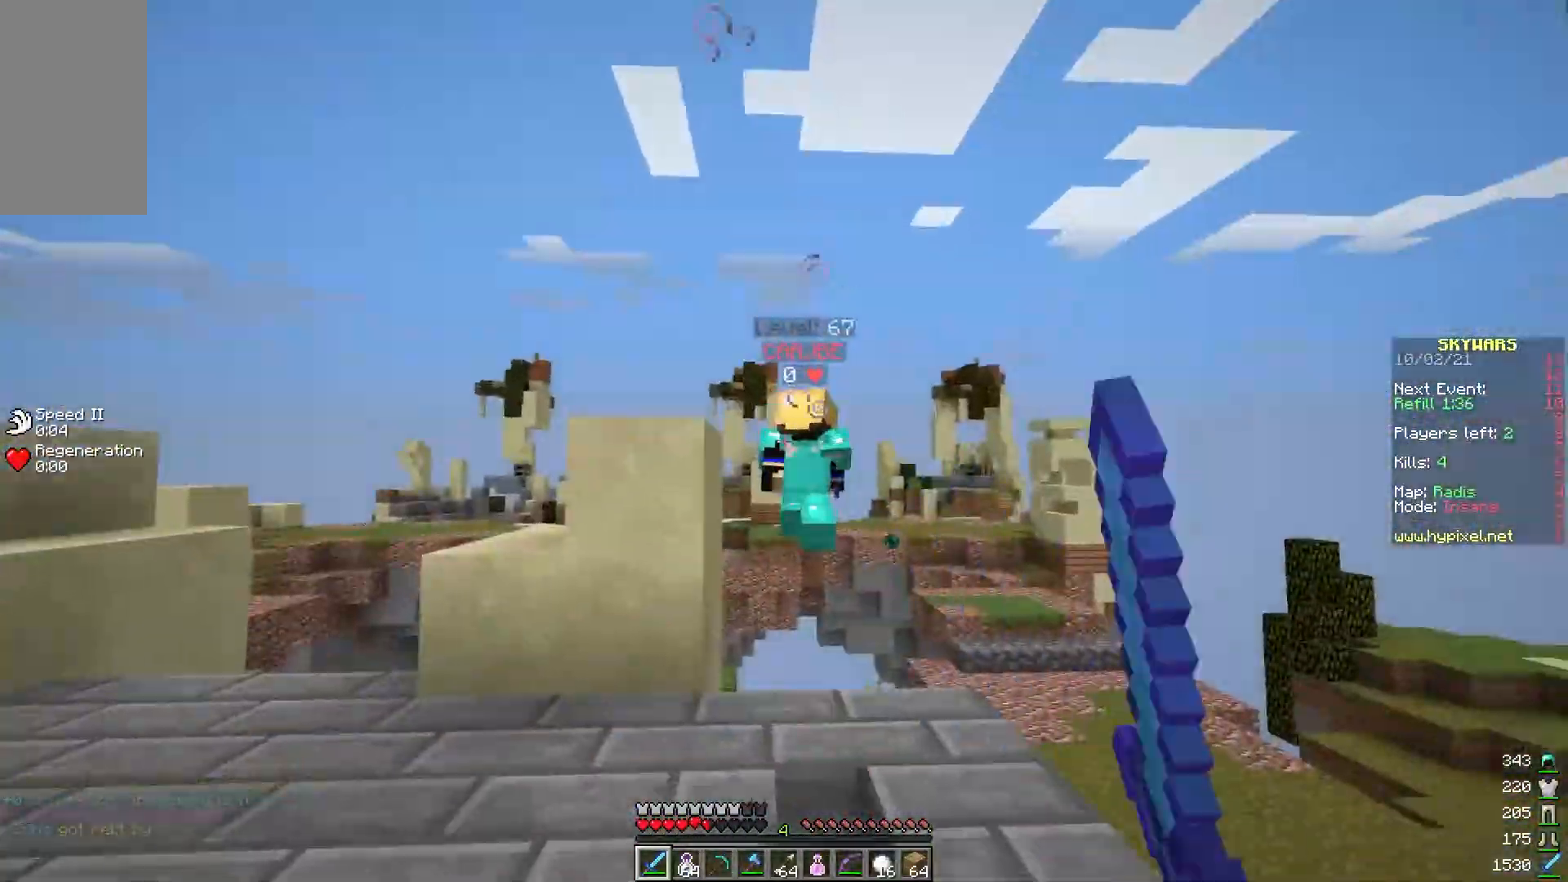
{"keys": ["d"], "mouse": [], "events": [[67, "mouse_left", "down"], [183, "d", "down"], [283, "mouse_left", "up"], [383, "w", "up"]]}
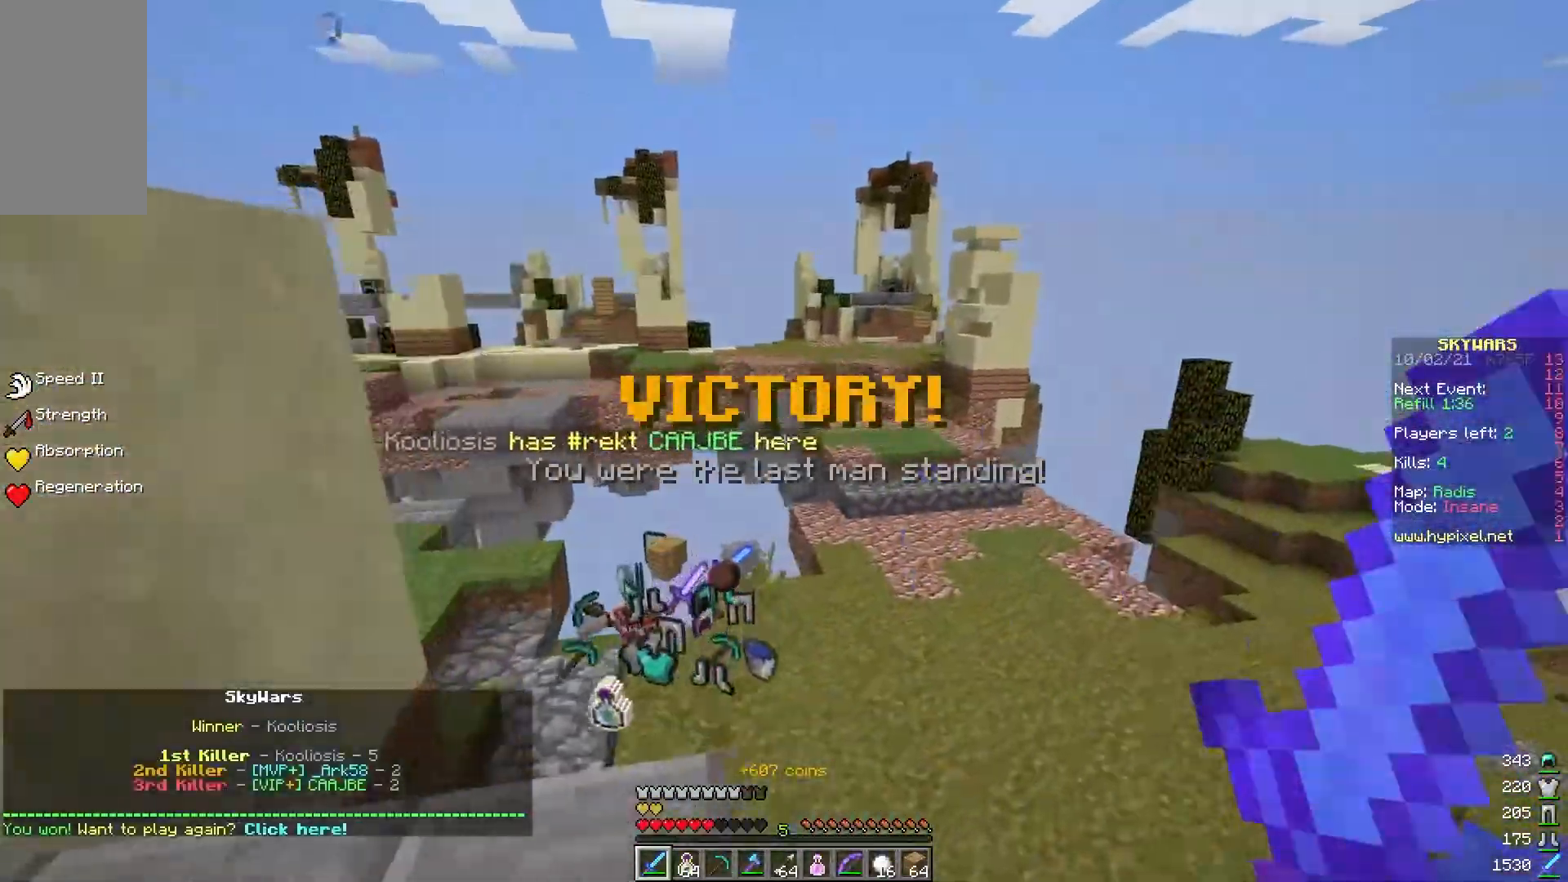
{"keys": ["d"], "mouse": ["left"], "events": [[33, "a", "down"], [33, "d", "up"], [83, "w", "down"], [233, "a", "up"], [300, "d", "down"], [300, "mouse_left", "down"], [367, "w", "up"]]}
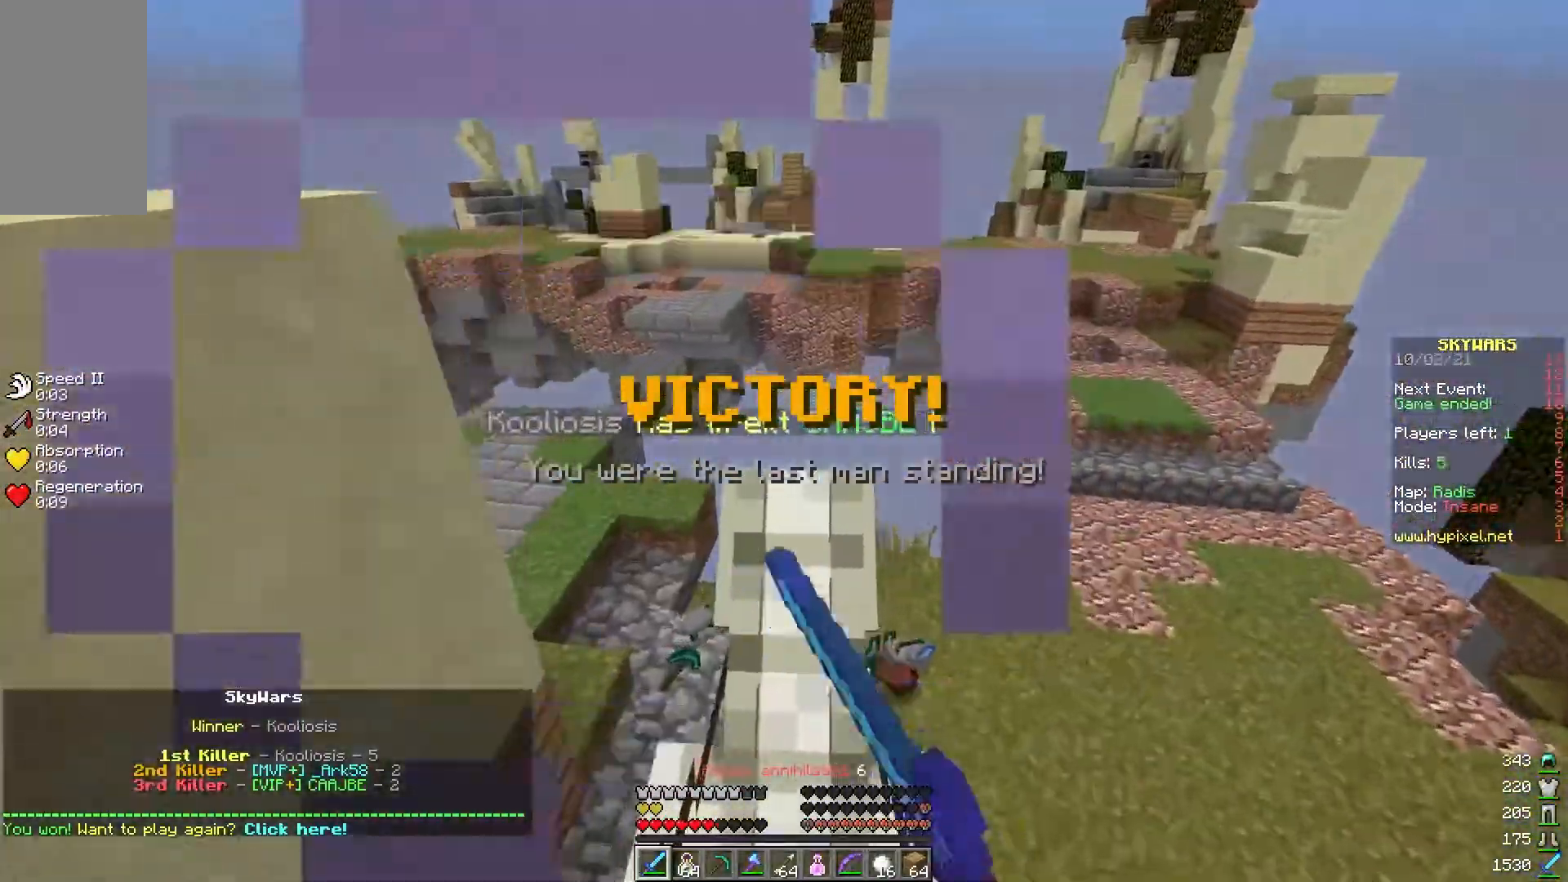
{"keys": ["w"], "mouse": [], "events": [[100, "mouse_left", "up"], [183, "mouse_left", "down"], [183, "w", "down"], [200, "a", "down"], [283, "d", "up"], [350, "mouse_left", "up"], [450, "a", "up"]]}
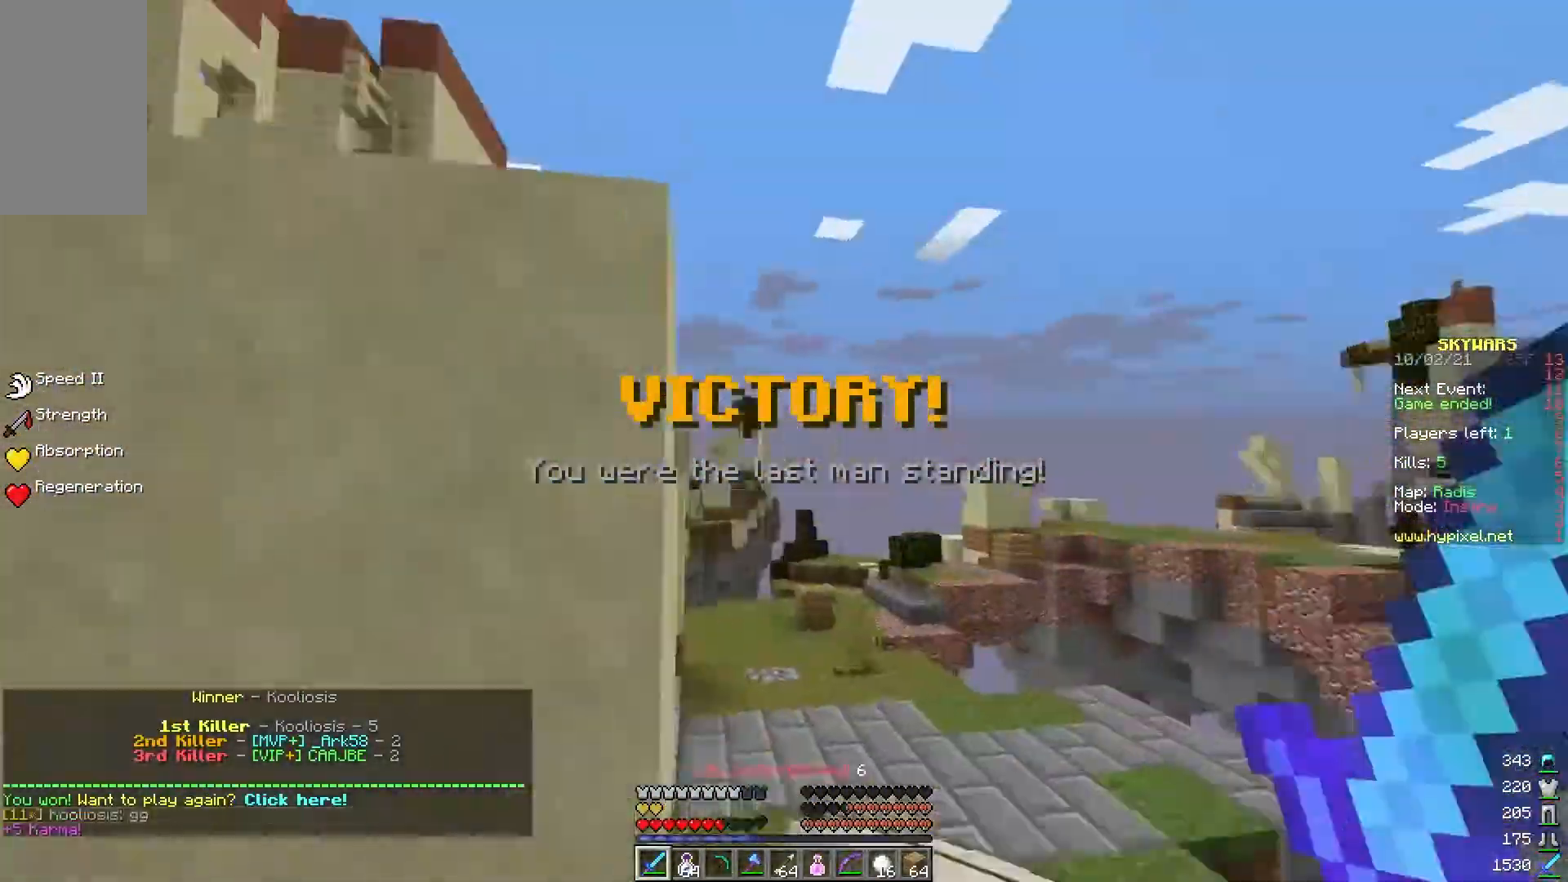
{"keys": ["d"], "mouse": ["left"], "events": [[50, "mouse_left", "down"], [150, "mouse_left", "up"], [283, "d", "down"], [333, "w", "up"], [483, "mouse_left", "down"]]}
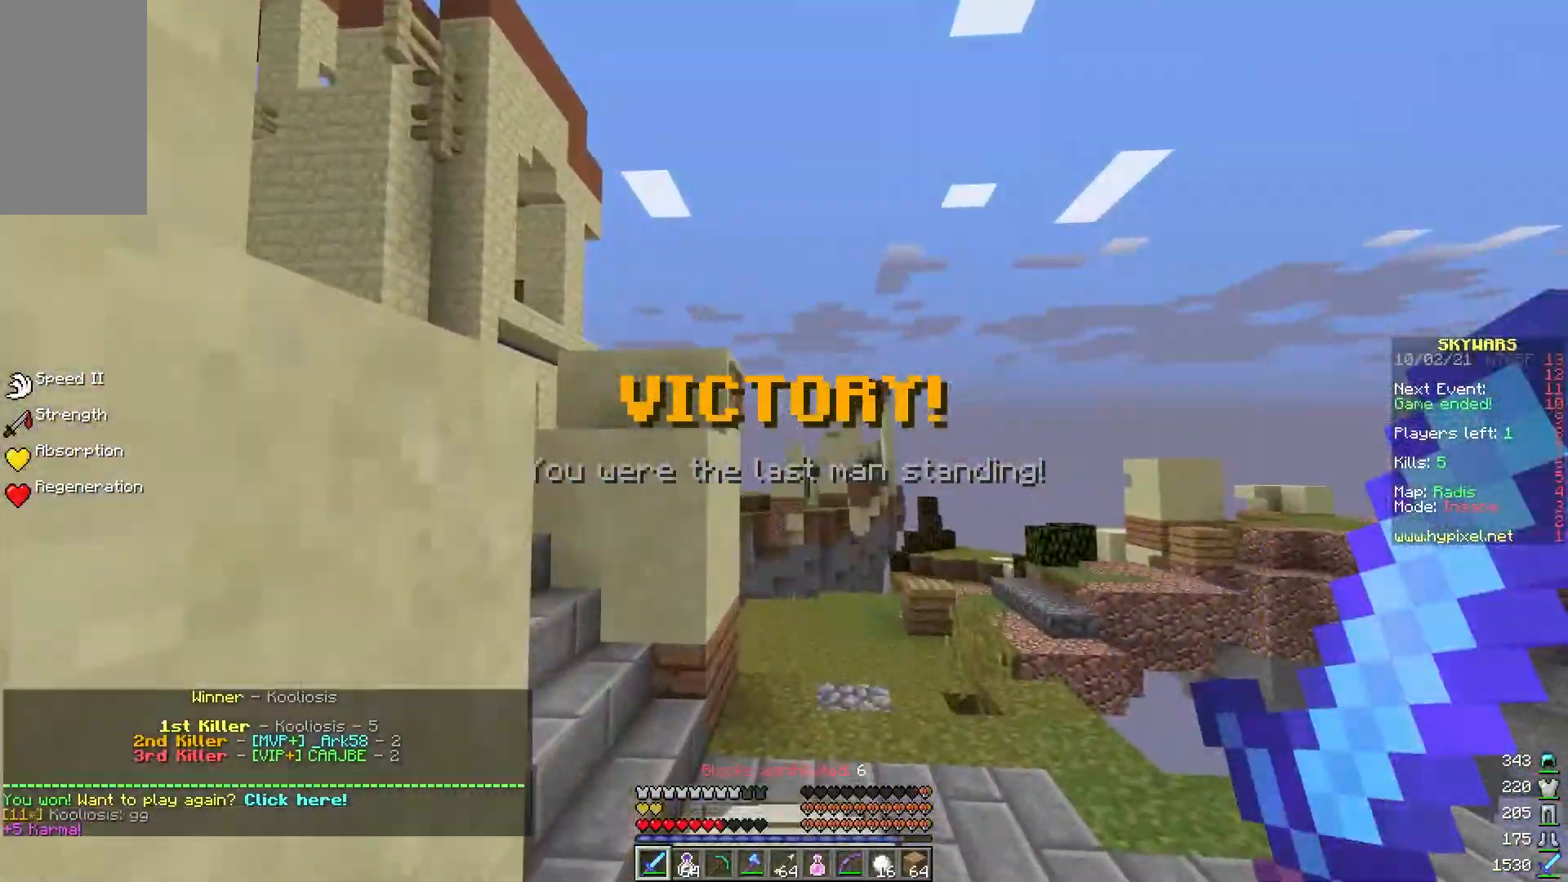
{"keys": [], "mouse": [], "events": [[167, "mouse_left", "up"], [183, "mouse_left", "down"], [283, "mouse_left", "up"], [317, "d", "up"]]}
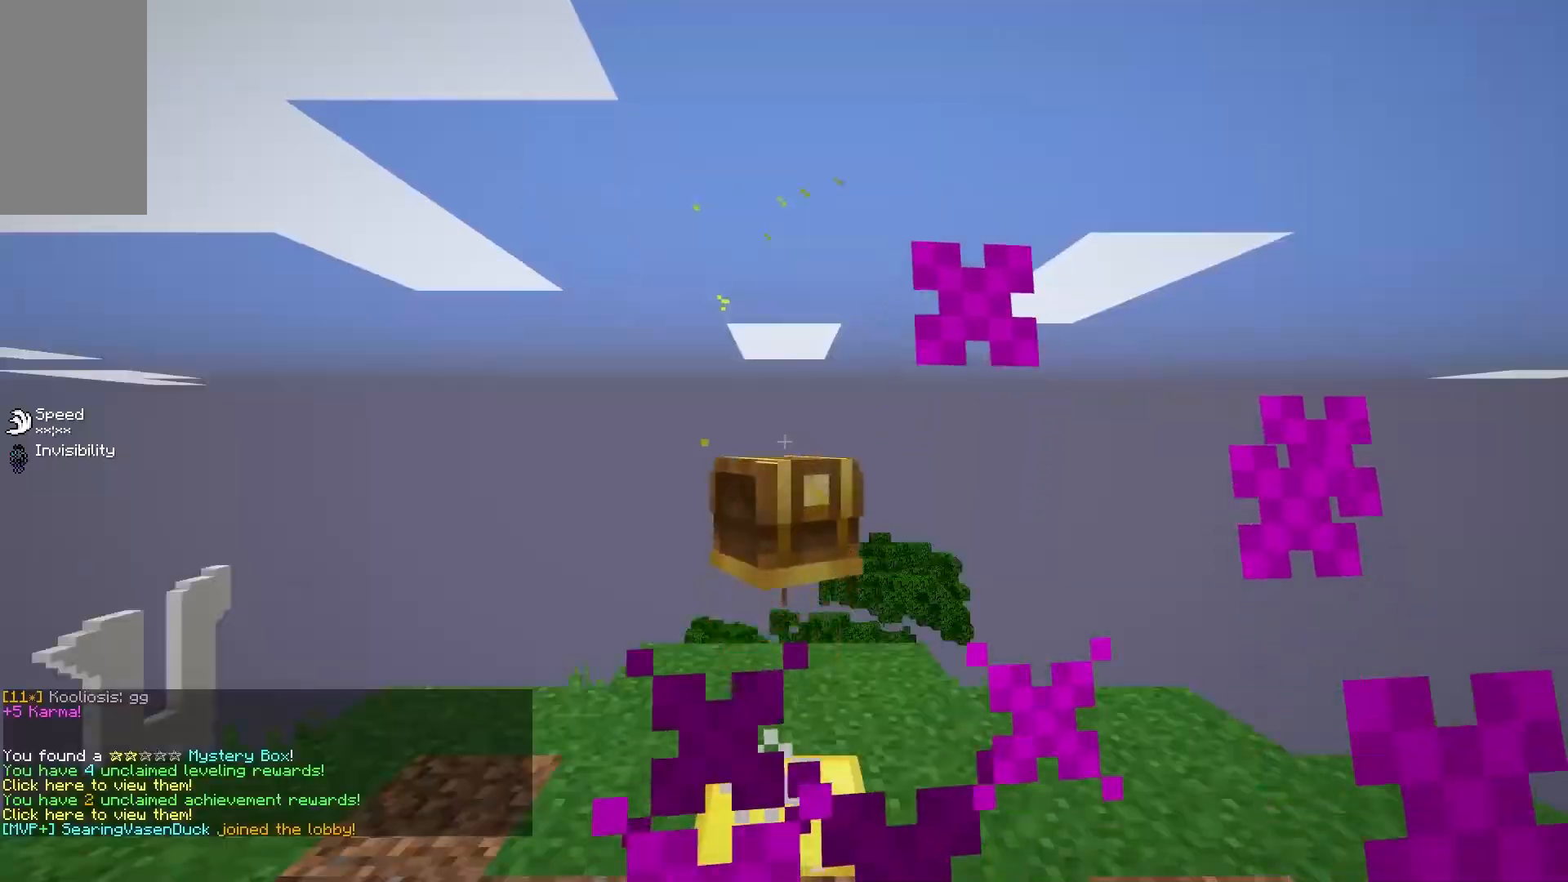
{"keys": [], "mouse": [], "events": []}
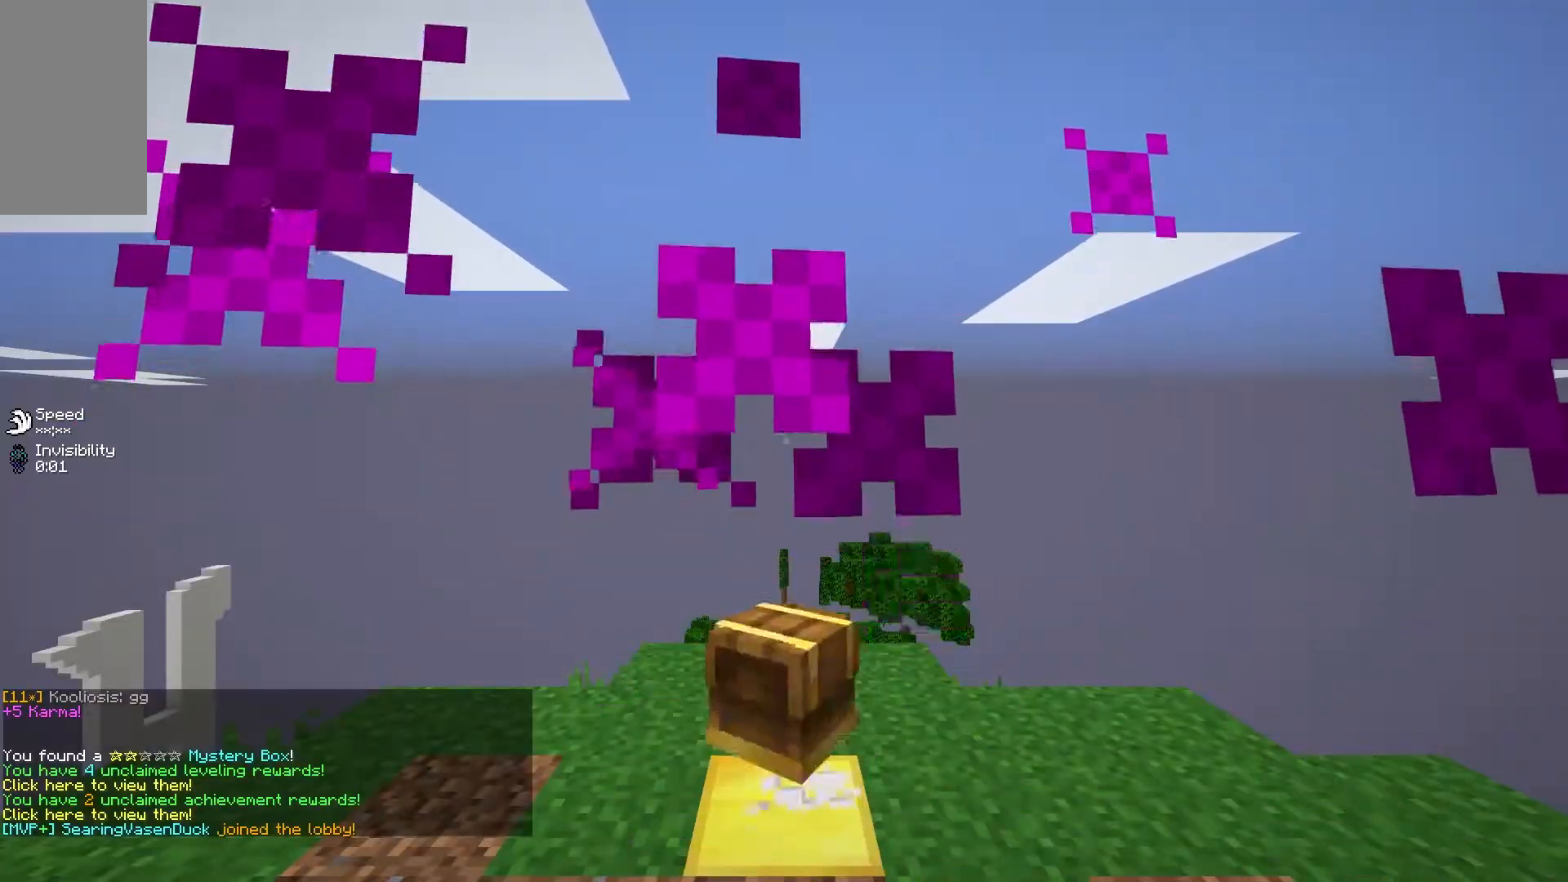
{"keys": [], "mouse": [], "events": []}
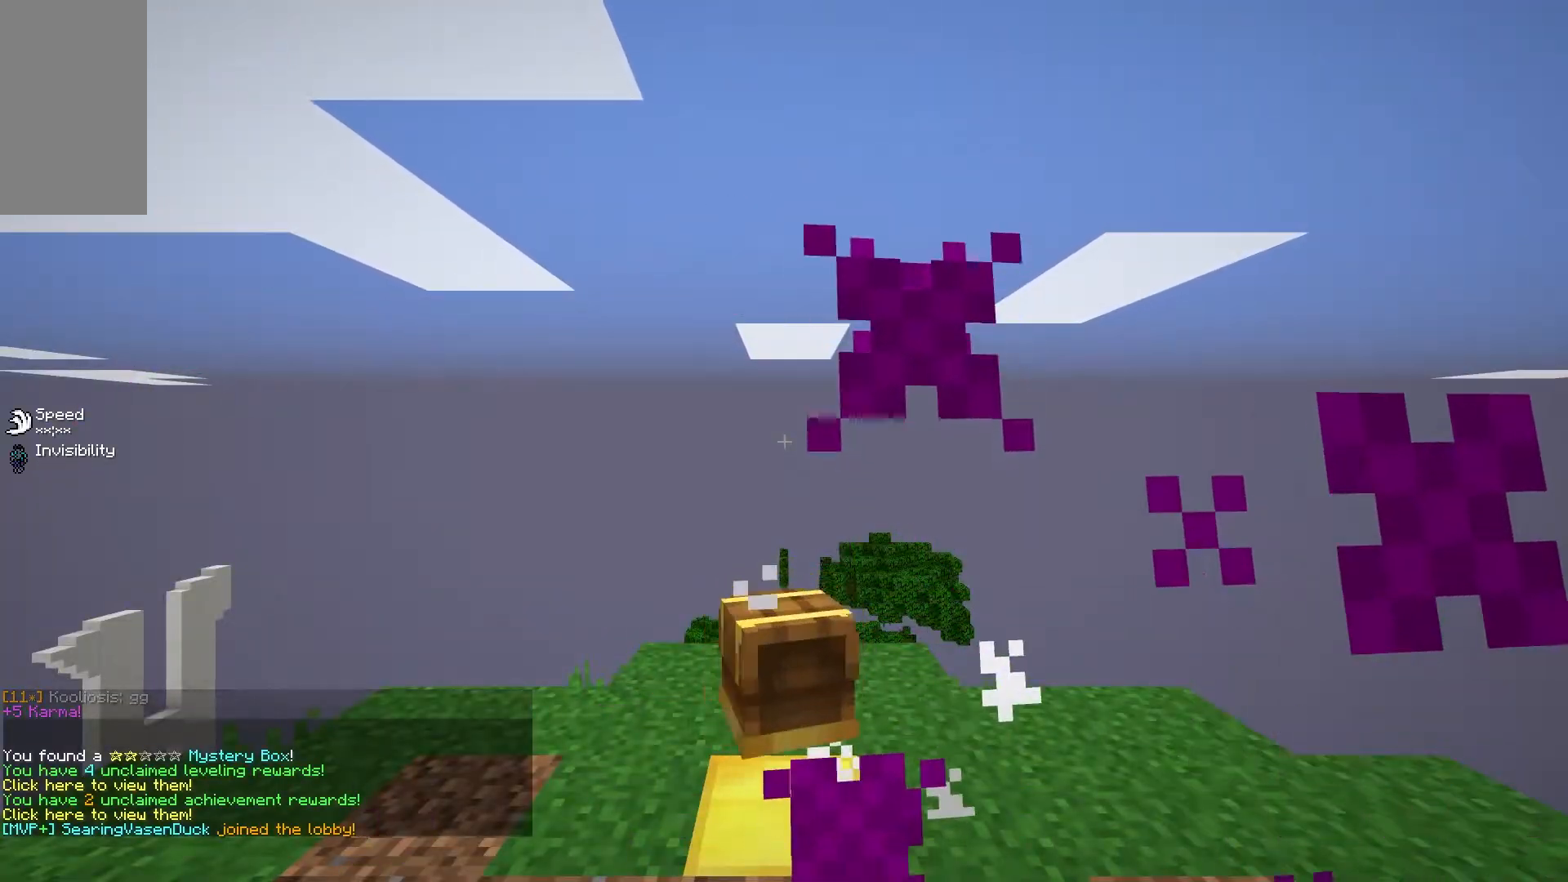
{"keys": [], "mouse": [], "events": []}
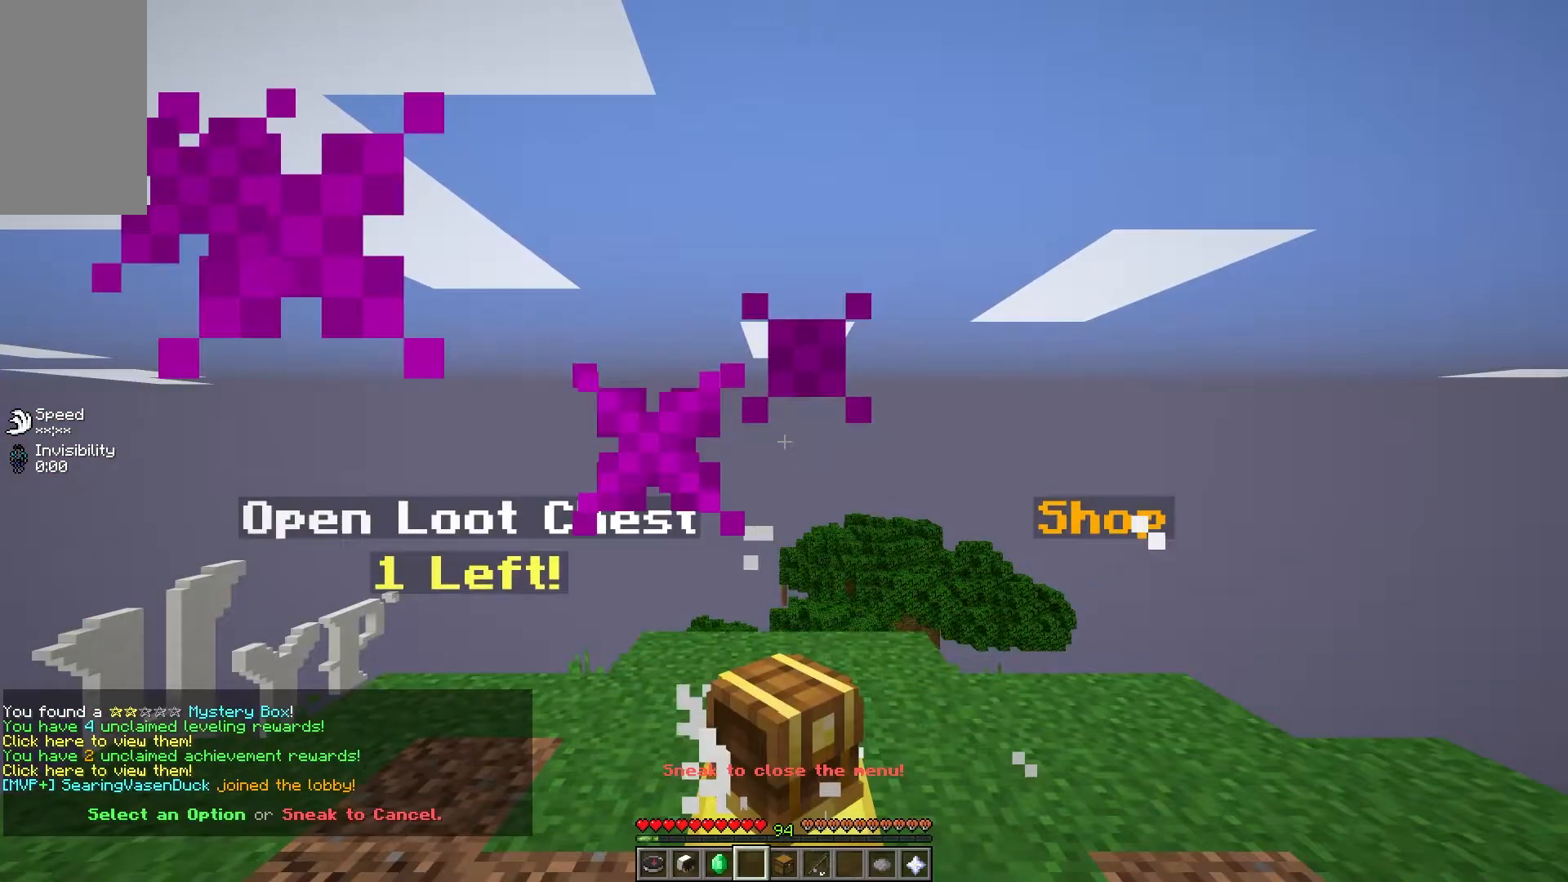
{"keys": [], "mouse": [], "events": []}
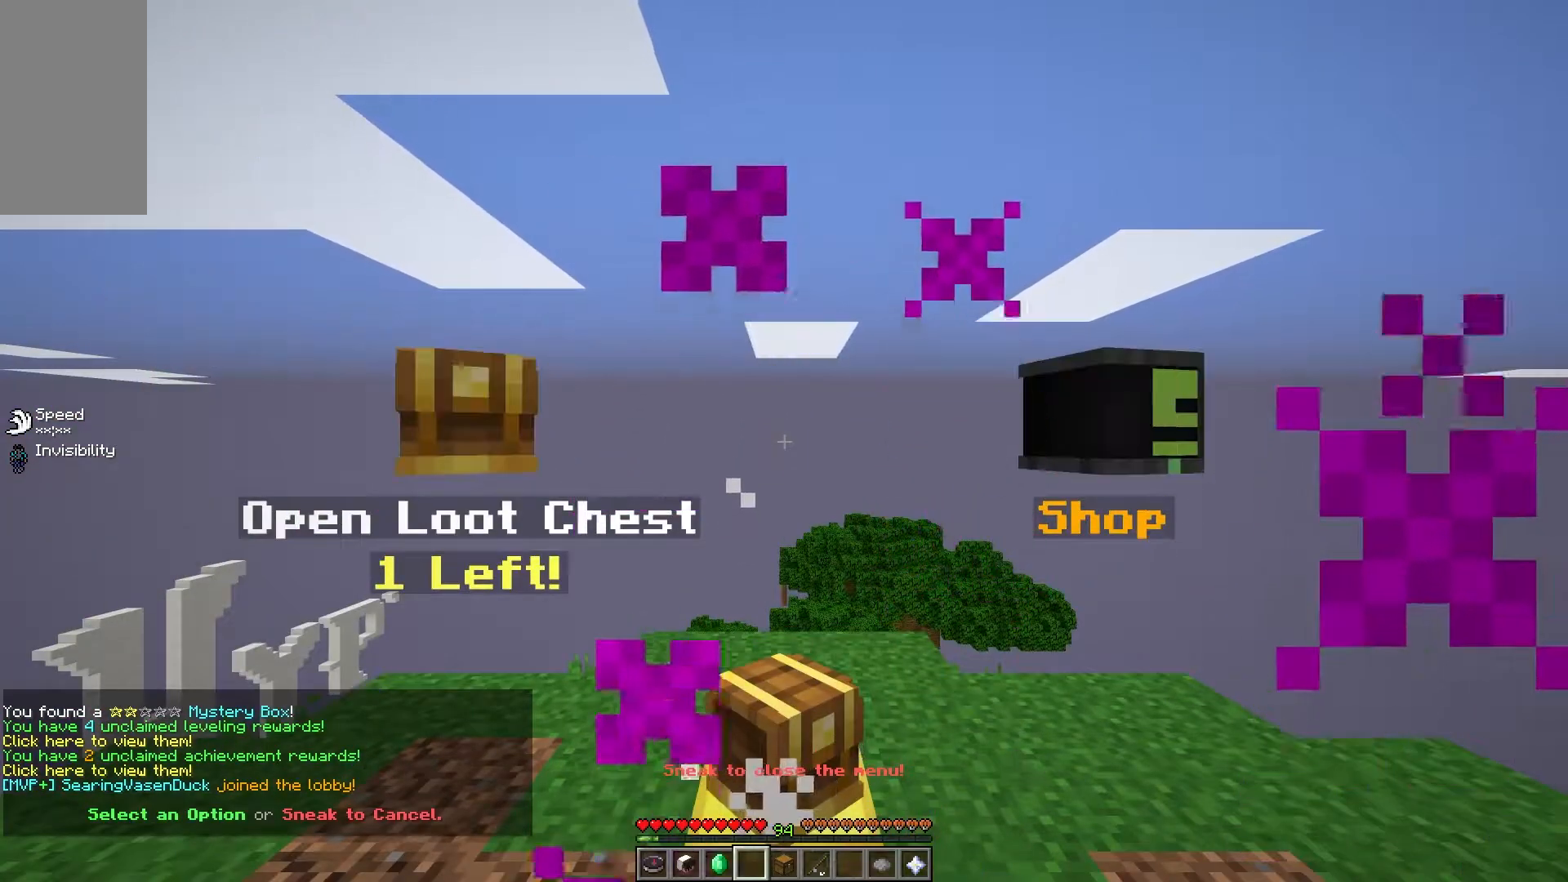
{"keys": [], "mouse": [], "events": []}
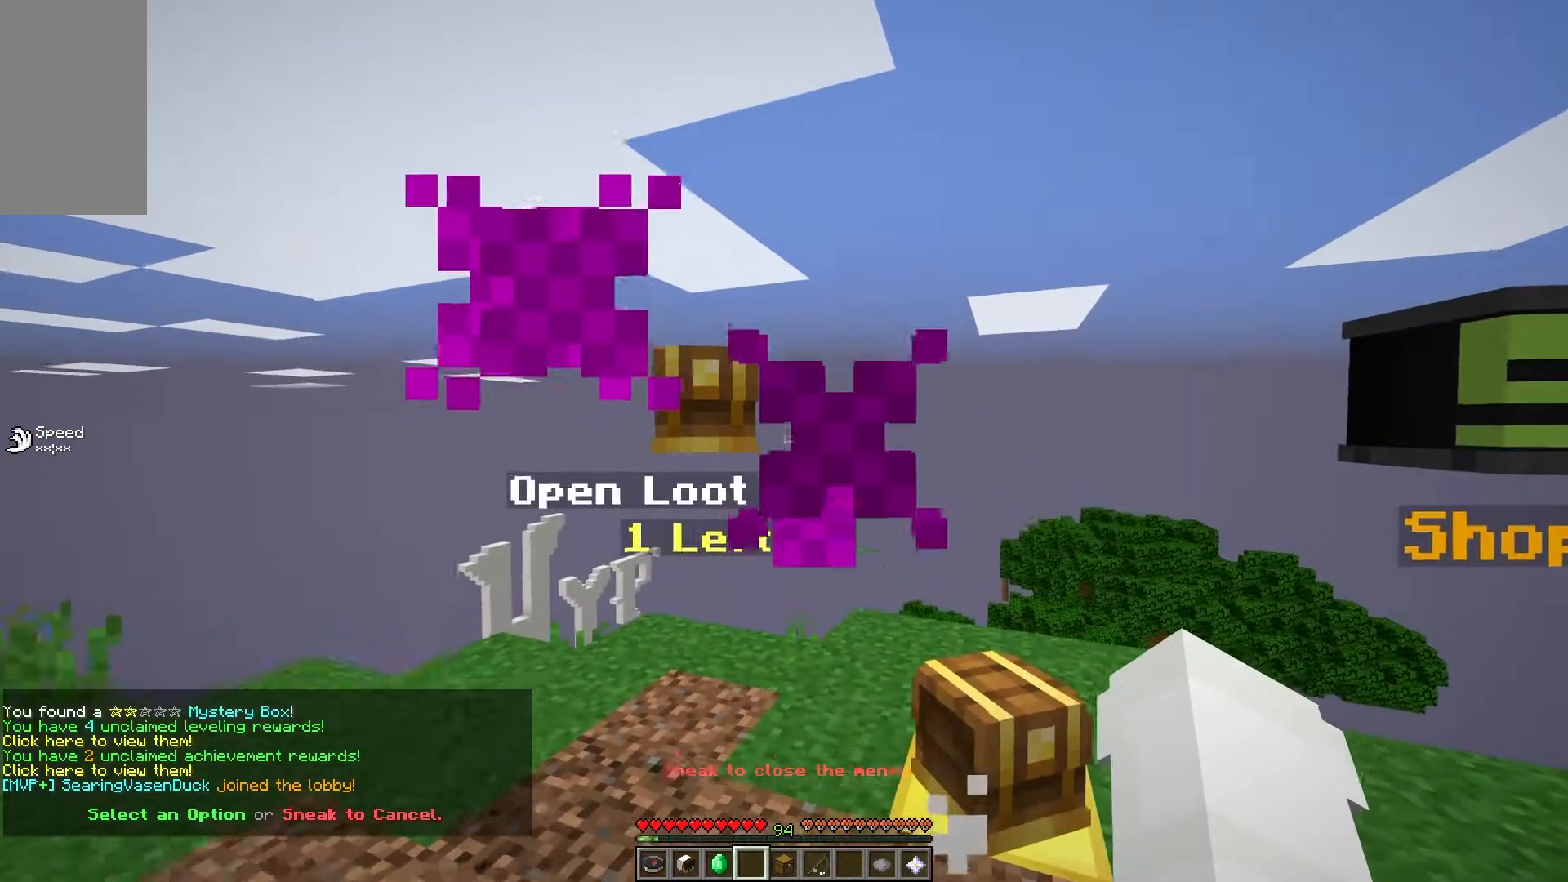
{"keys": [], "mouse": [], "events": [[117, "mouse_left", "down"], [267, "mouse_left", "up"], [383, "mouse_left", "down"], [500, "mouse_left", "up"]]}